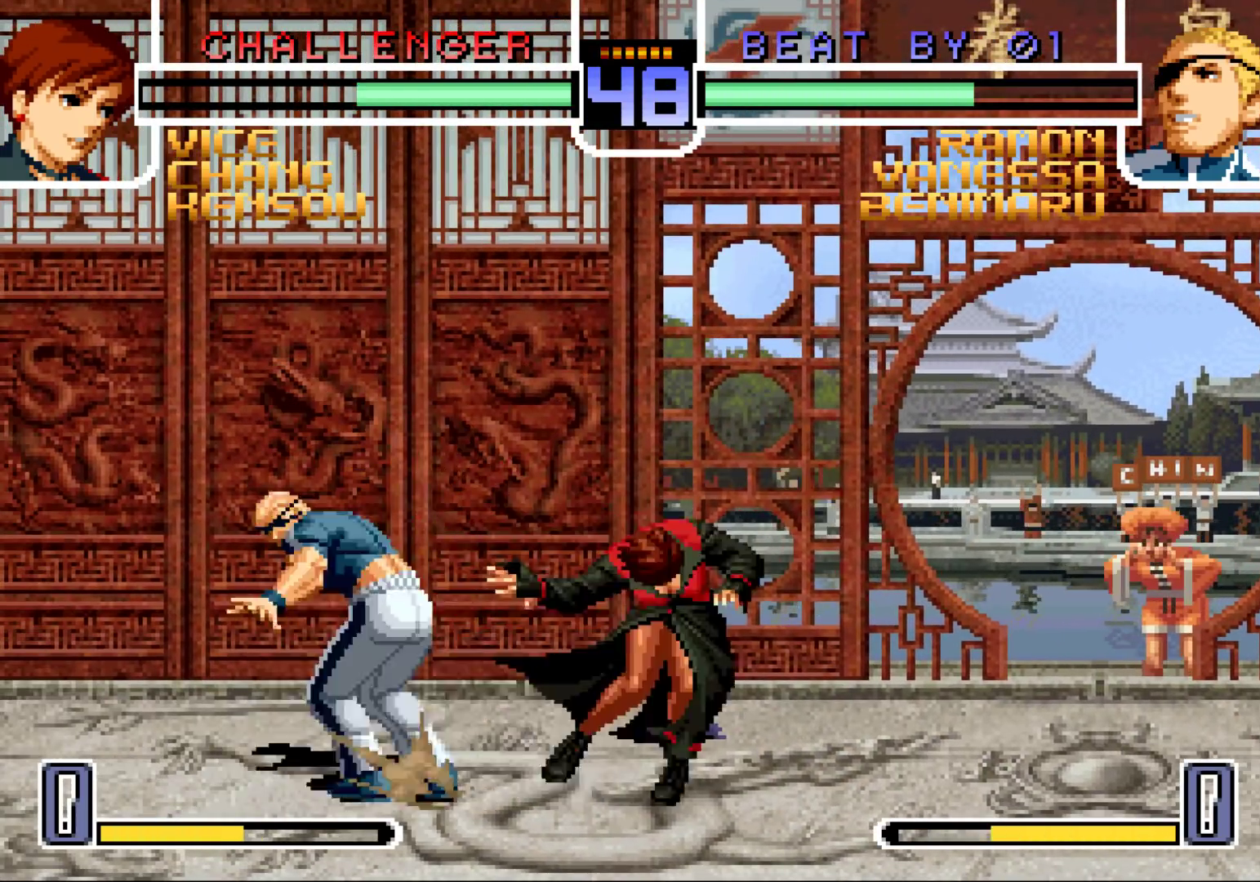
Gameplay with a controller (arcade stick); each line is a JSON object with the inputs held at the frame after it. "events" lists button and stick changes between this image and that frame as [ms after this image, input, new state], when the widget could be followed in between. Not read: L3 R3.
{"buttons": ["R1"], "left_stick": "down-right", "events": [[67, "left_stick", "left"], [133, "R1", "down"], [200, "left_stick", "right"], [217, "R1", "up"], [283, "left_stick", "center"], [350, "left_stick", "right"], [433, "R1", "down"], [433, "left_stick", "down-right"]]}
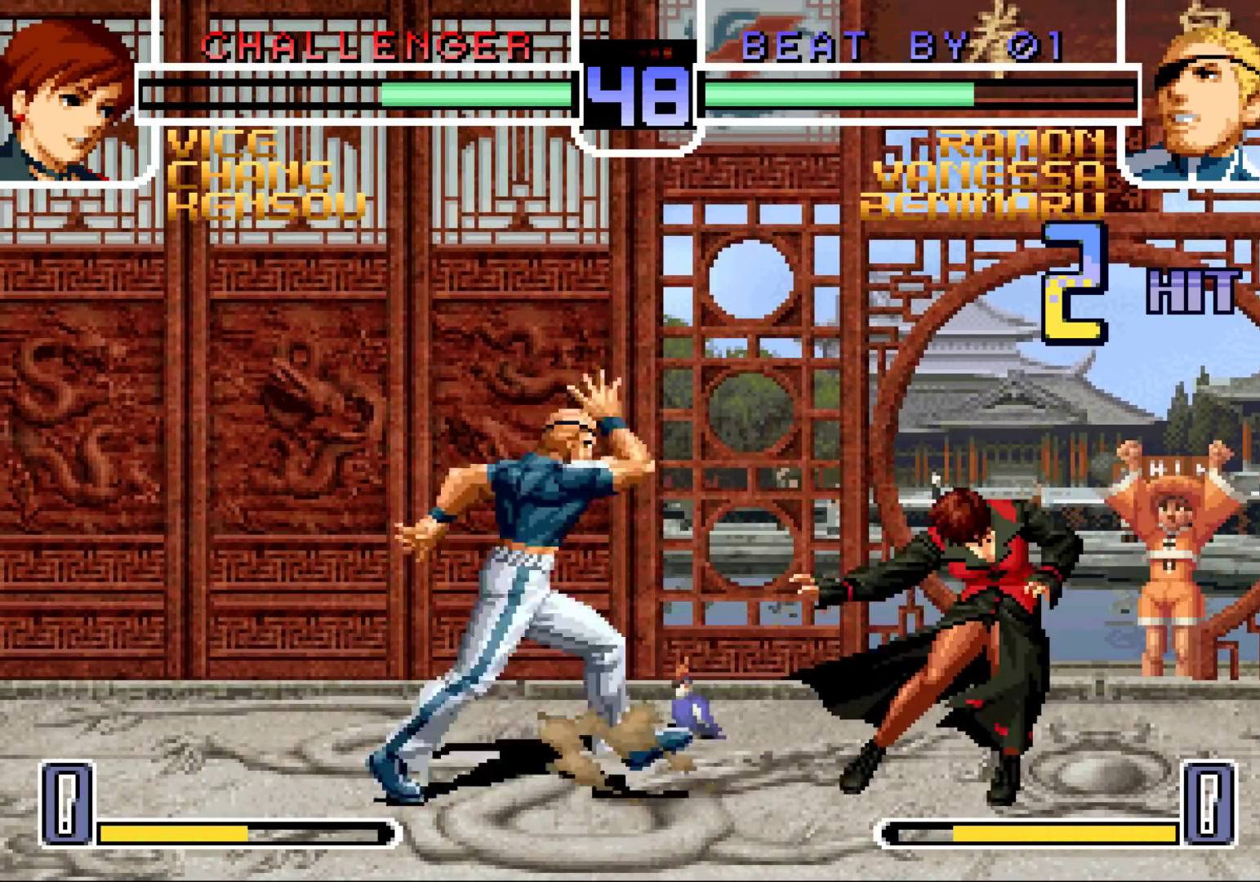
{"buttons": [], "left_stick": "down-left", "events": [[17, "R1", "up"], [167, "TRIANGLE", "down"], [367, "TRIANGLE", "up"], [450, "left_stick", "down-left"]]}
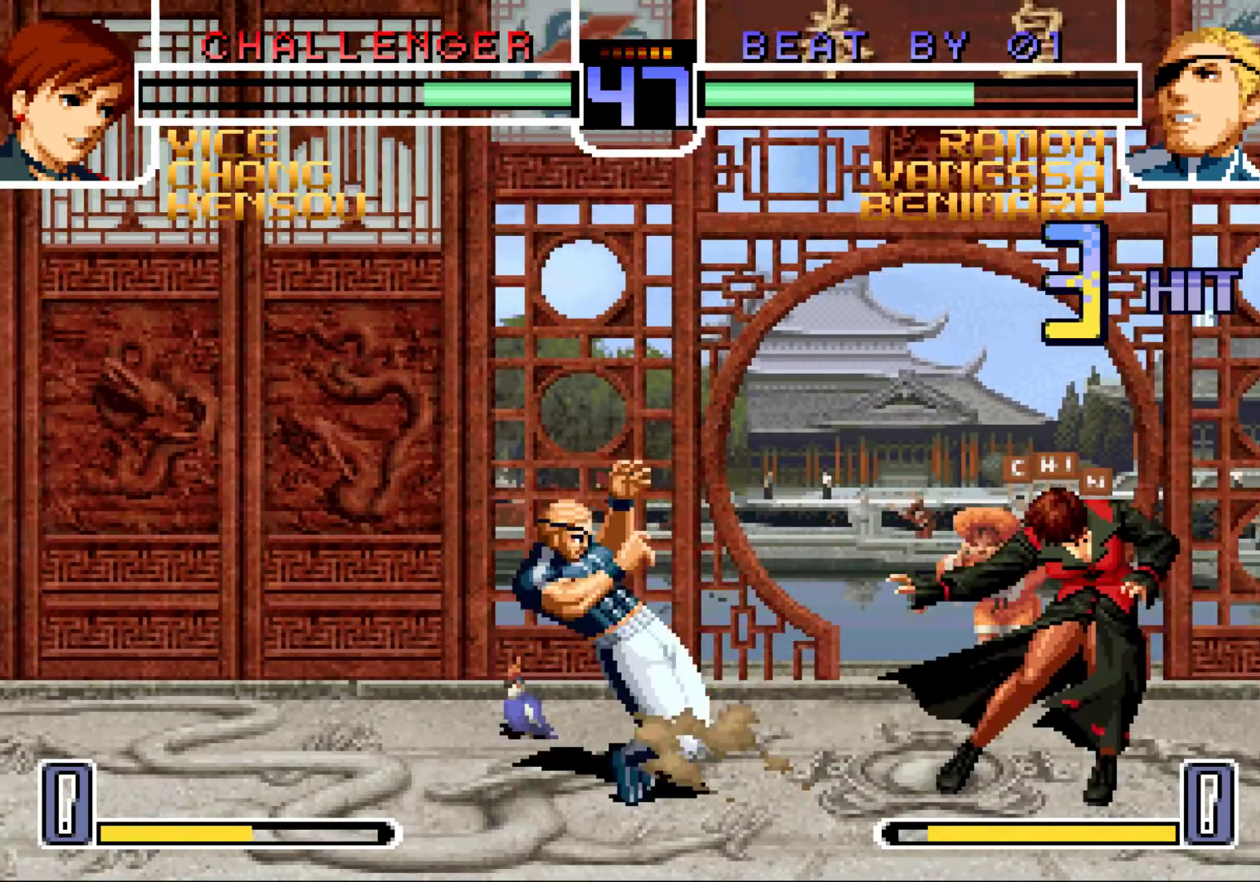
{"buttons": ["SQUARE"], "left_stick": "center", "events": [[17, "left_stick", "left"], [83, "SQUARE", "down"], [117, "left_stick", "center"], [167, "SQUARE", "up"], [283, "SQUARE", "down"], [300, "CROSS", "down"], [350, "CROSS", "up"], [350, "SQUARE", "up"], [433, "SQUARE", "down"]]}
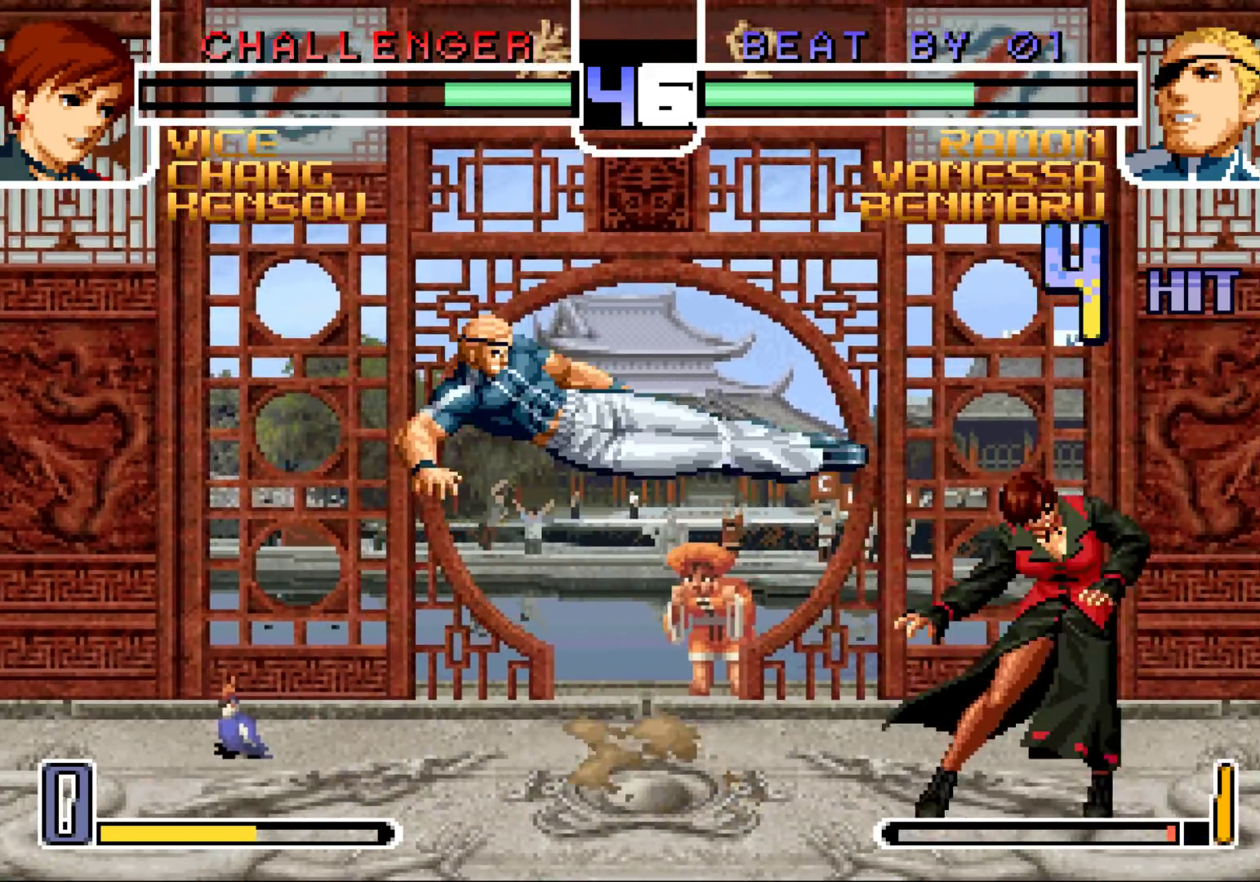
{"buttons": [], "left_stick": "center", "events": [[17, "SQUARE", "up"]]}
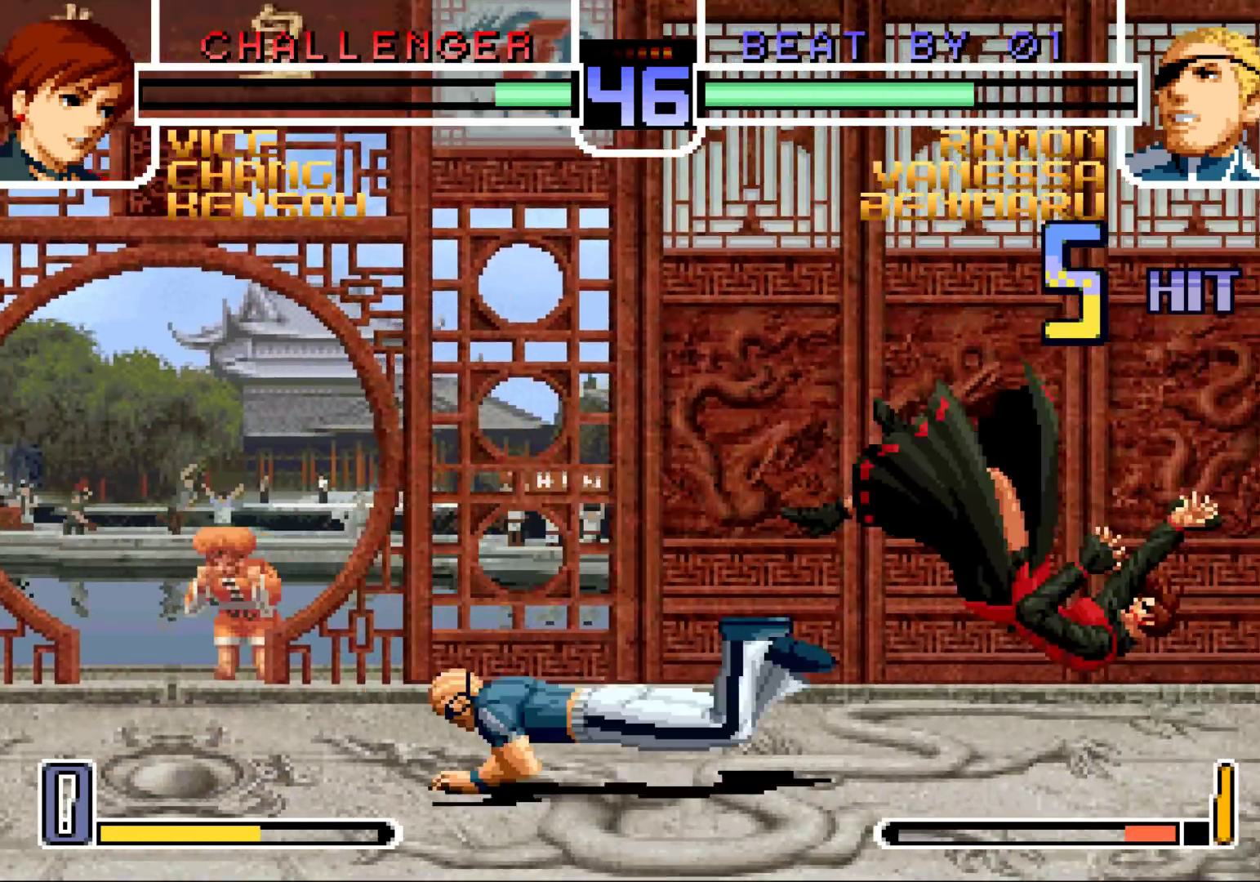
{"buttons": [], "left_stick": "center", "events": [[300, "left_stick", "down-right"], [383, "left_stick", "up-right"], [433, "left_stick", "center"]]}
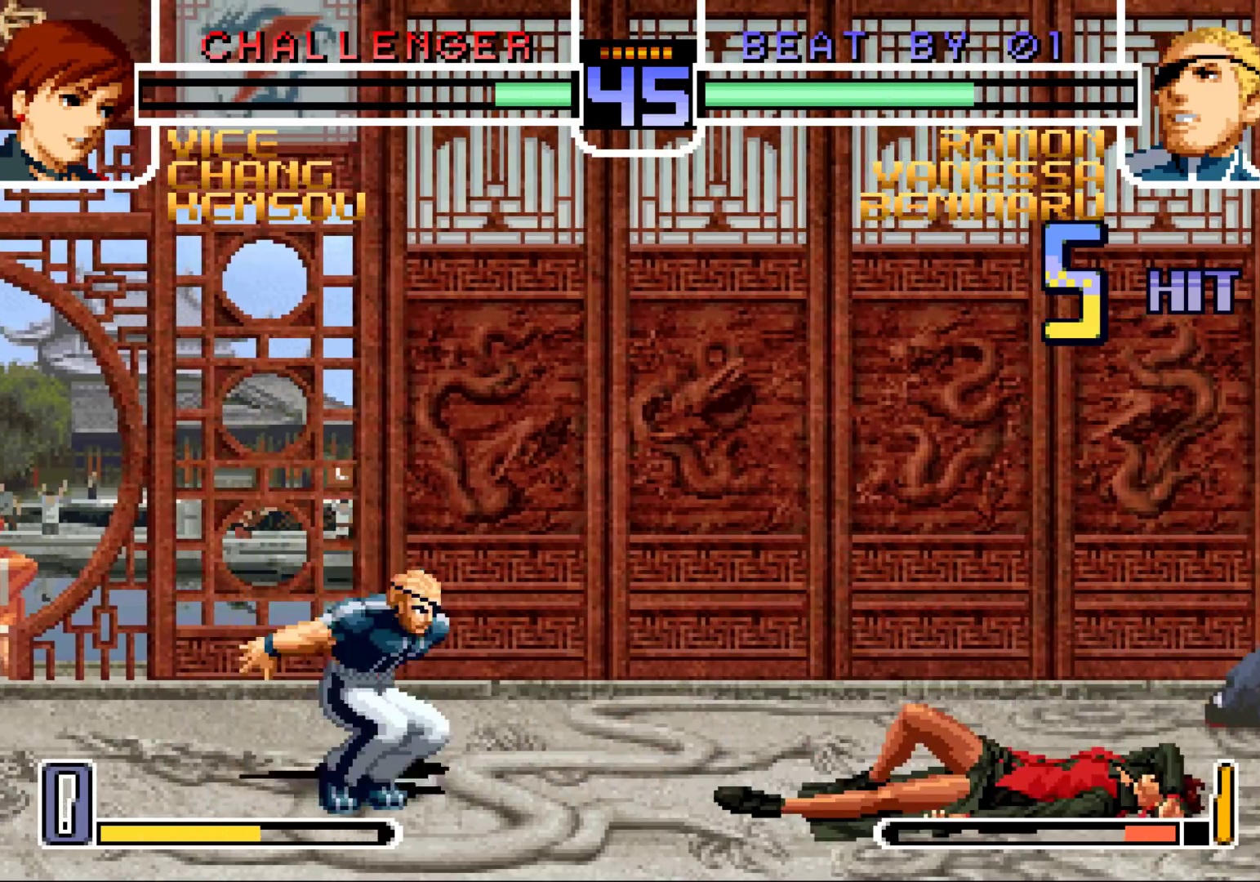
{"buttons": [], "left_stick": "center", "events": [[217, "CROSS", "down"], [217, "R1", "down"], [283, "CROSS", "up"], [283, "R1", "up"]]}
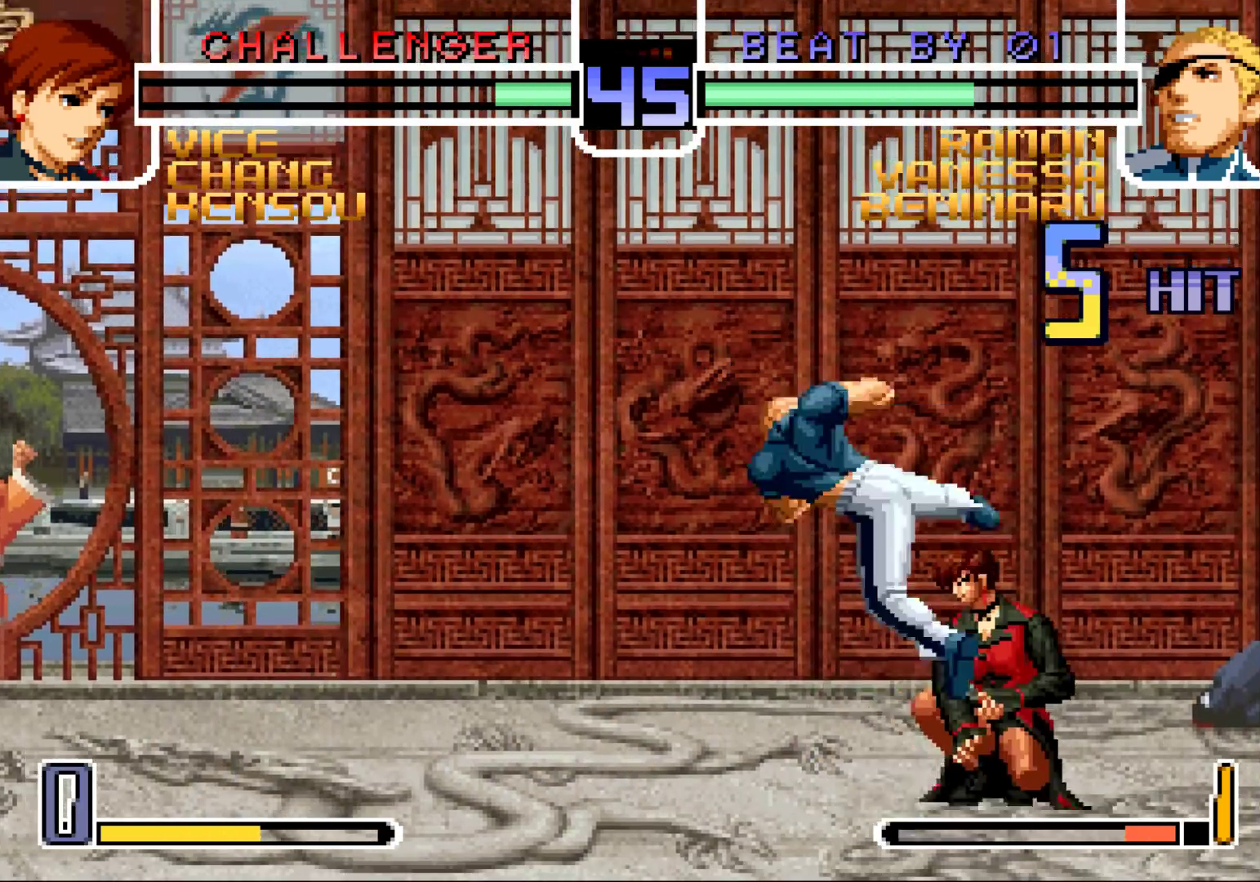
{"buttons": [], "left_stick": "down-right", "events": [[33, "left_stick", "right"], [117, "left_stick", "center"], [167, "left_stick", "right"], [233, "SQUARE", "down"], [233, "left_stick", "down-right"], [300, "SQUARE", "up"], [417, "TRIANGLE", "down"], [483, "TRIANGLE", "up"]]}
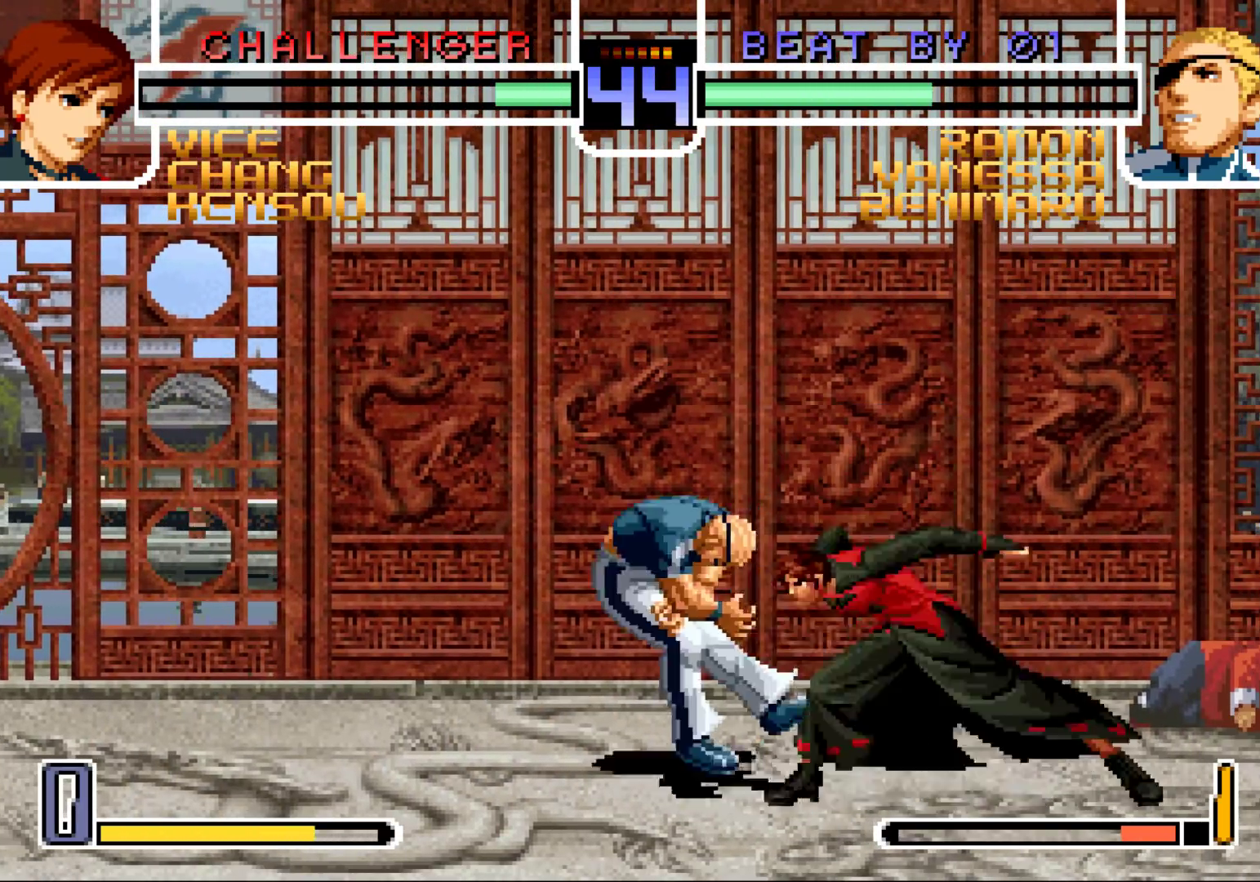
{"buttons": [], "left_stick": "down-left", "events": [[167, "left_stick", "down-left"], [183, "SQUARE", "down"], [250, "SQUARE", "up"]]}
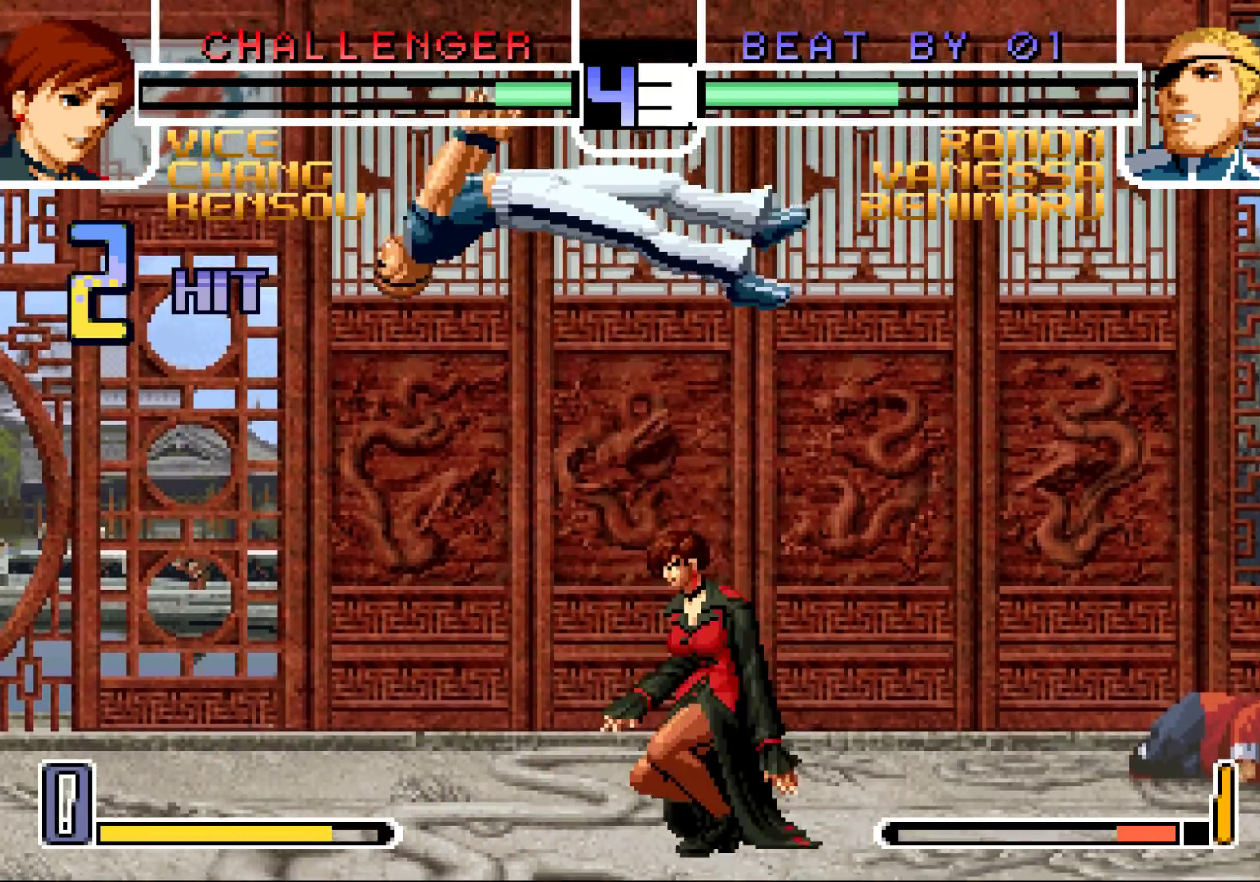
{"buttons": [], "left_stick": "center", "events": [[33, "left_stick", "center"], [133, "SQUARE", "down"], [167, "SQUARE", "up"]]}
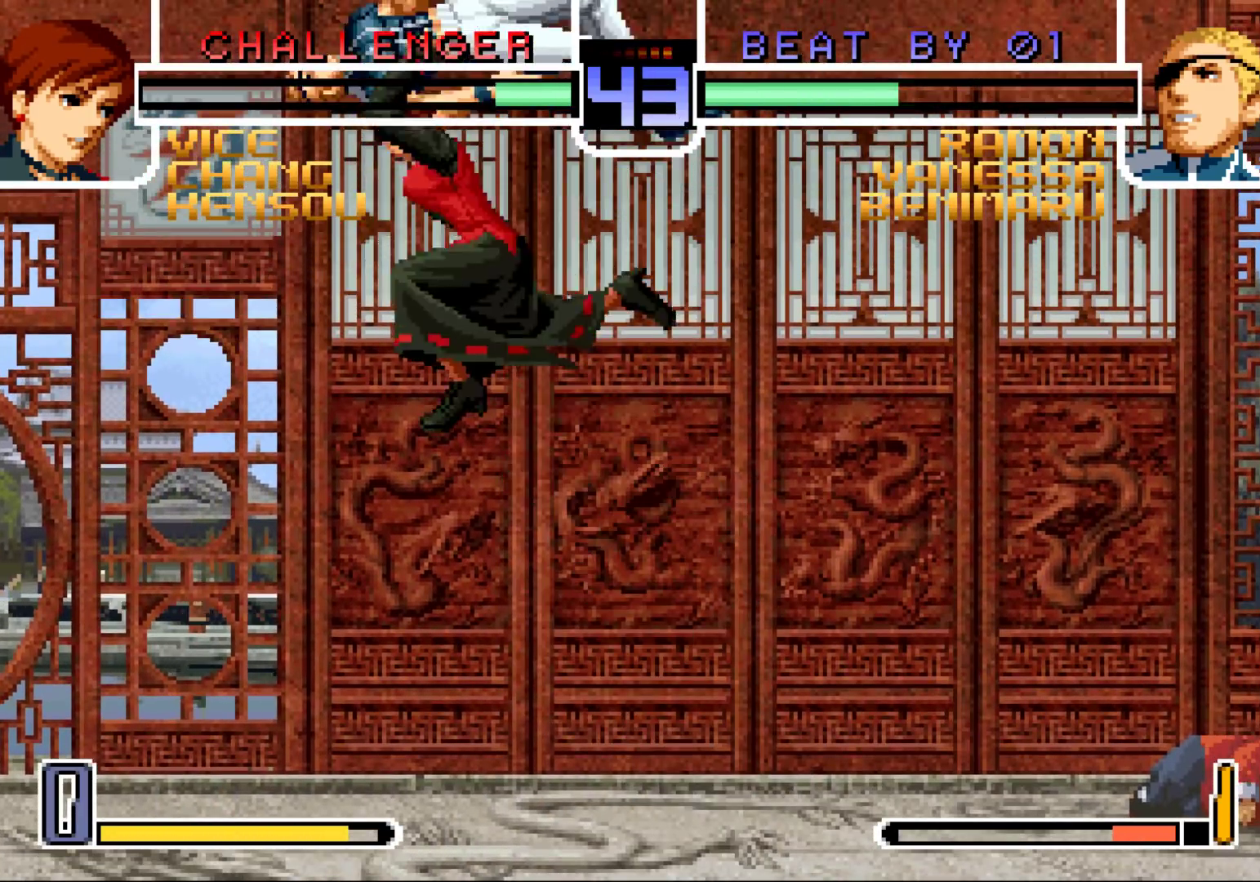
{"buttons": [], "left_stick": "center", "events": []}
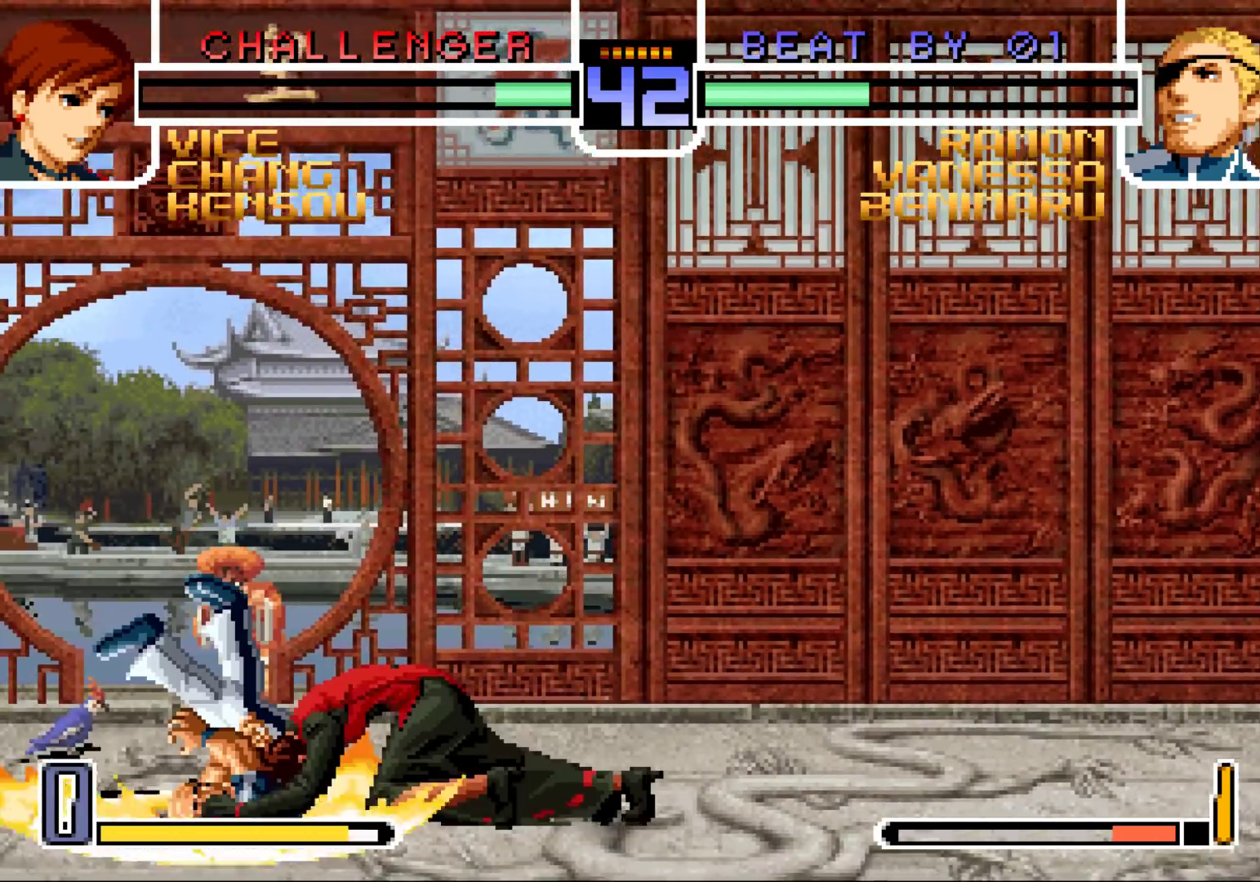
{"buttons": [], "left_stick": "center", "events": []}
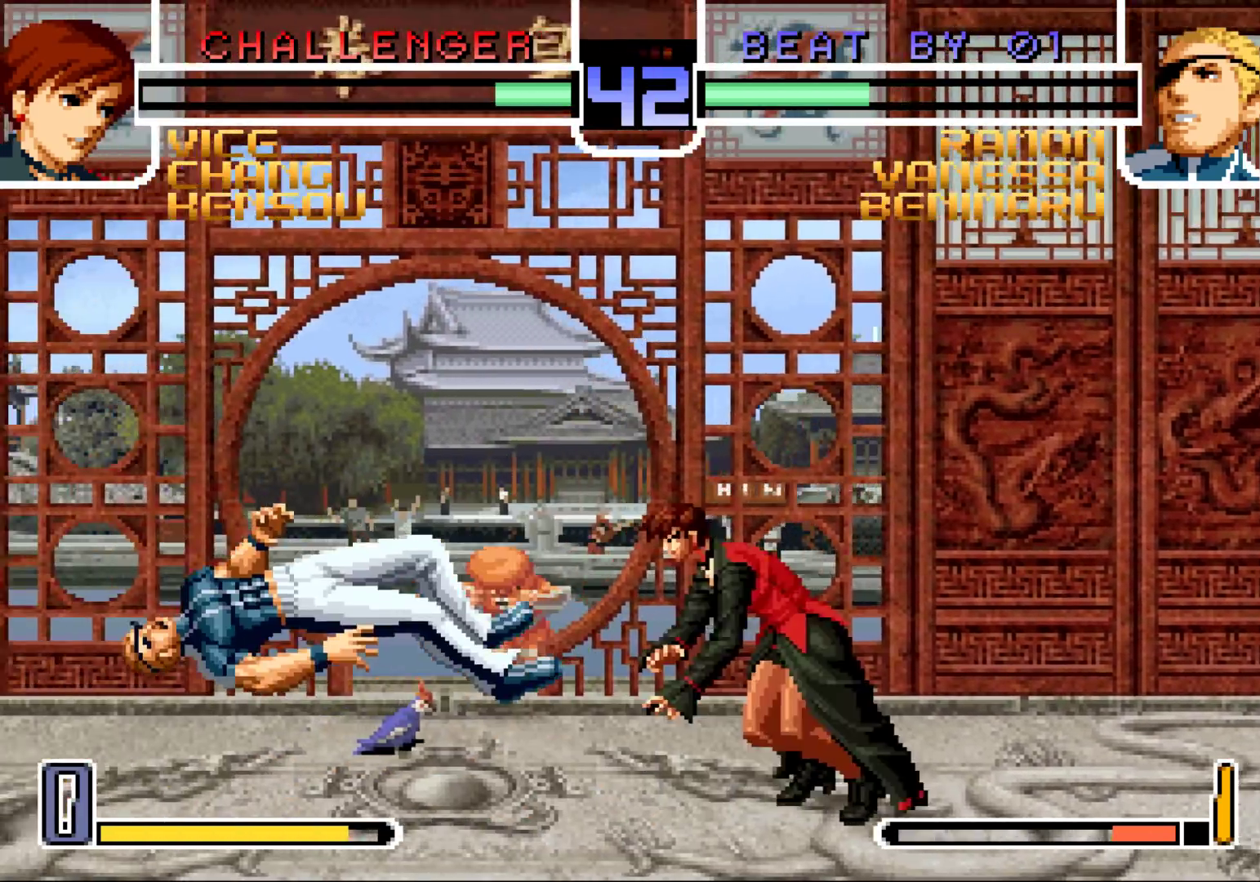
{"buttons": [], "left_stick": "center", "events": []}
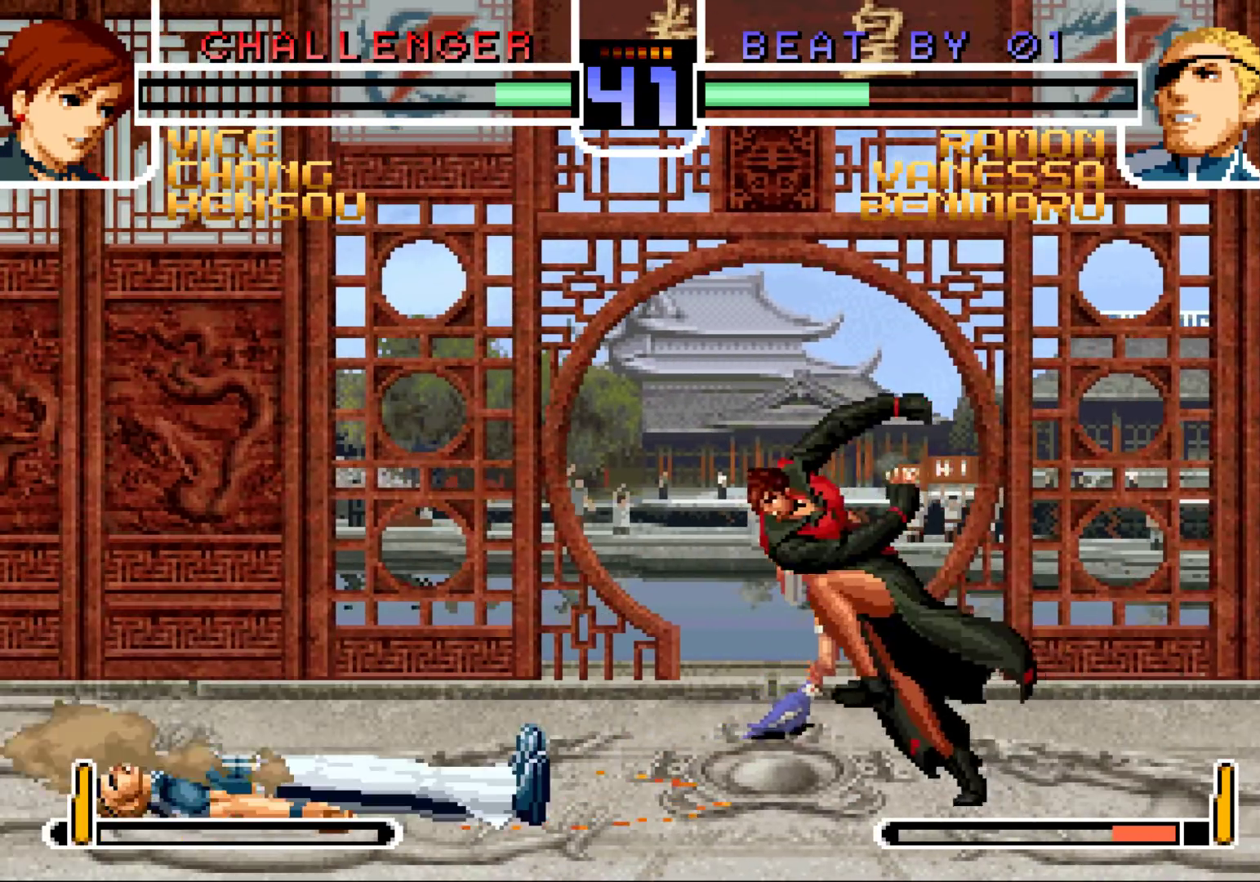
{"buttons": [], "left_stick": "up-left", "events": [[317, "left_stick", "down"], [417, "left_stick", "up-left"]]}
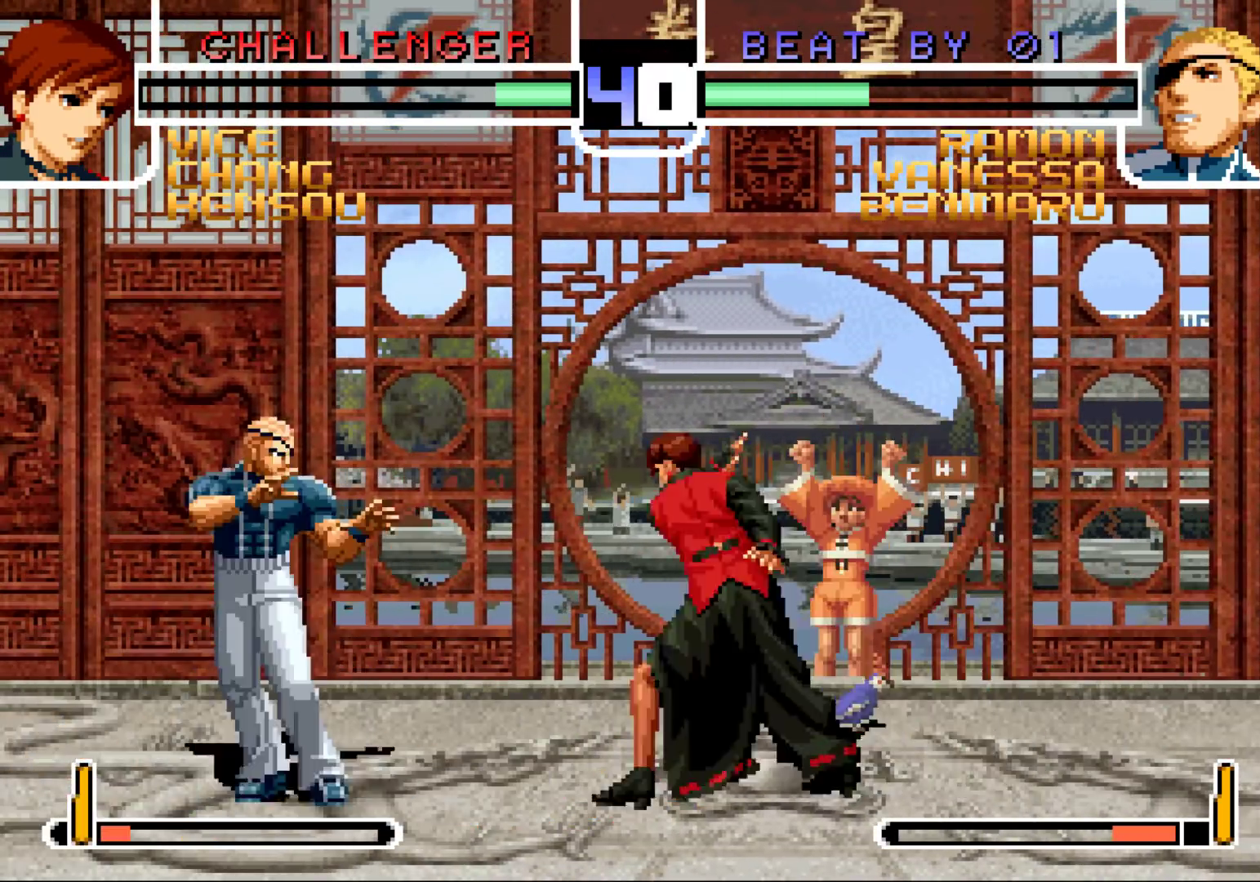
{"buttons": [], "left_stick": "center", "events": [[383, "left_stick", "center"]]}
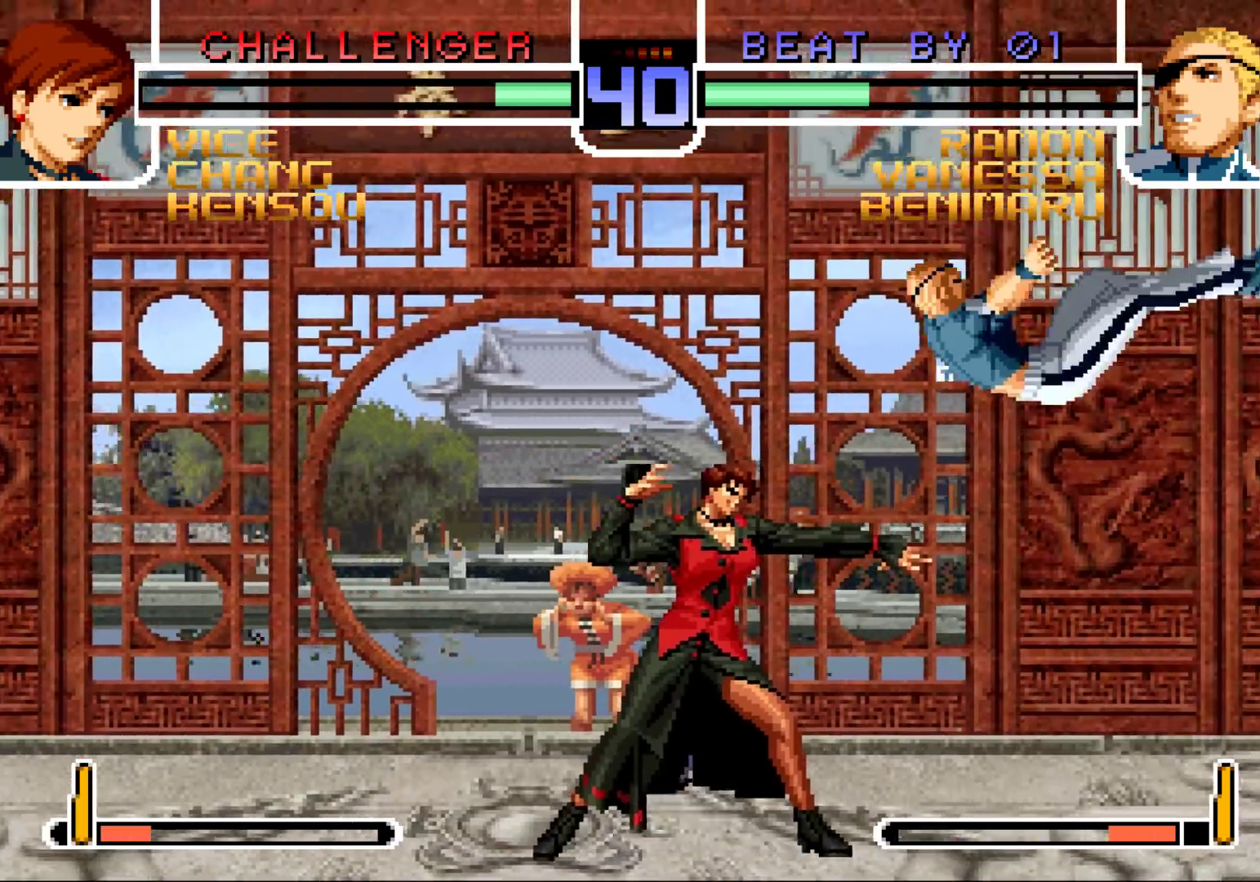
{"buttons": ["CROSS", "TRIANGLE"], "left_stick": "center", "events": [[117, "SQUARE", "down"], [167, "SQUARE", "up"], [300, "SQUARE", "down"], [300, "TRIANGLE", "down"], [350, "CROSS", "down"], [350, "TRIANGLE", "up"], [383, "SQUARE", "up"], [417, "SQUARE", "down"], [417, "TRIANGLE", "down"], [500, "SQUARE", "up"]]}
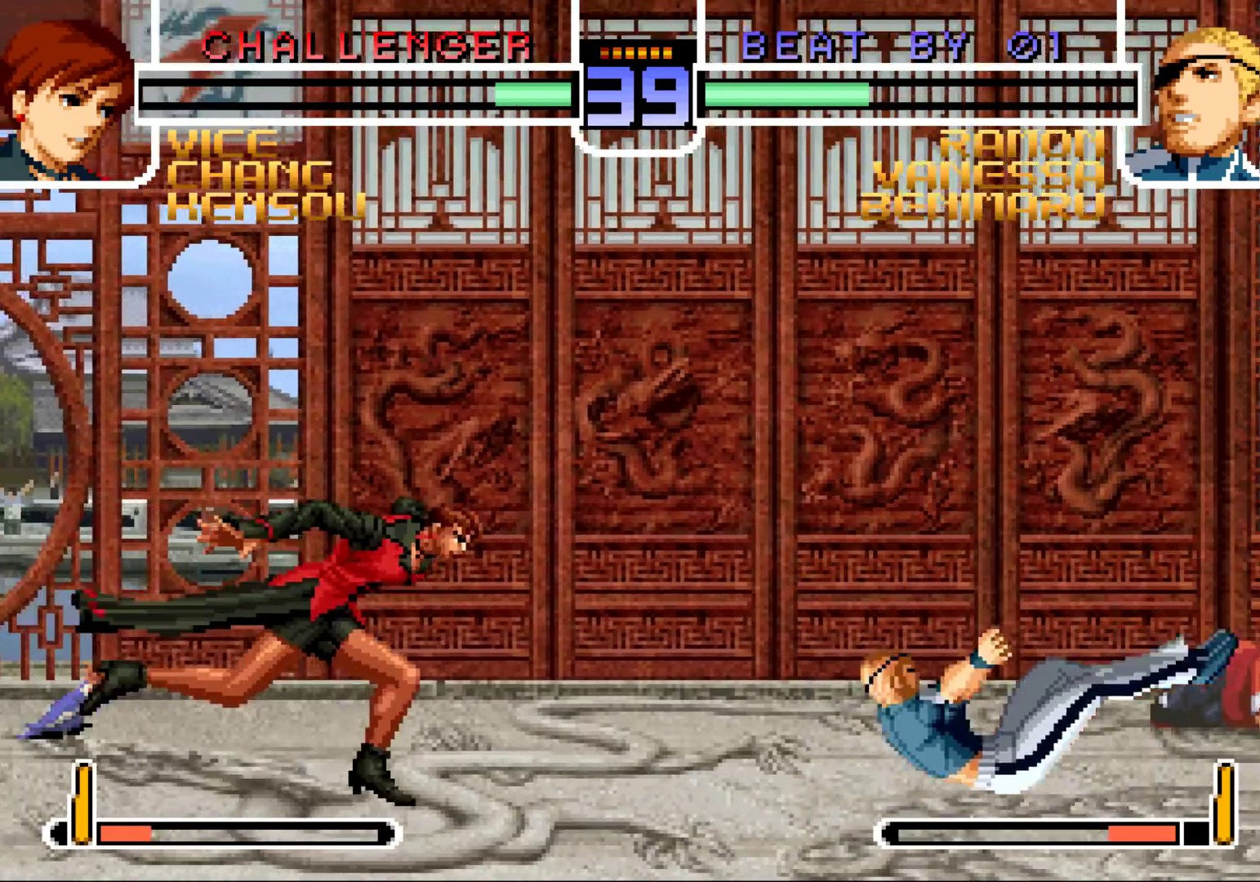
{"buttons": [], "left_stick": "left", "events": [[17, "TRIANGLE", "up"], [33, "CROSS", "up"], [500, "left_stick", "left"]]}
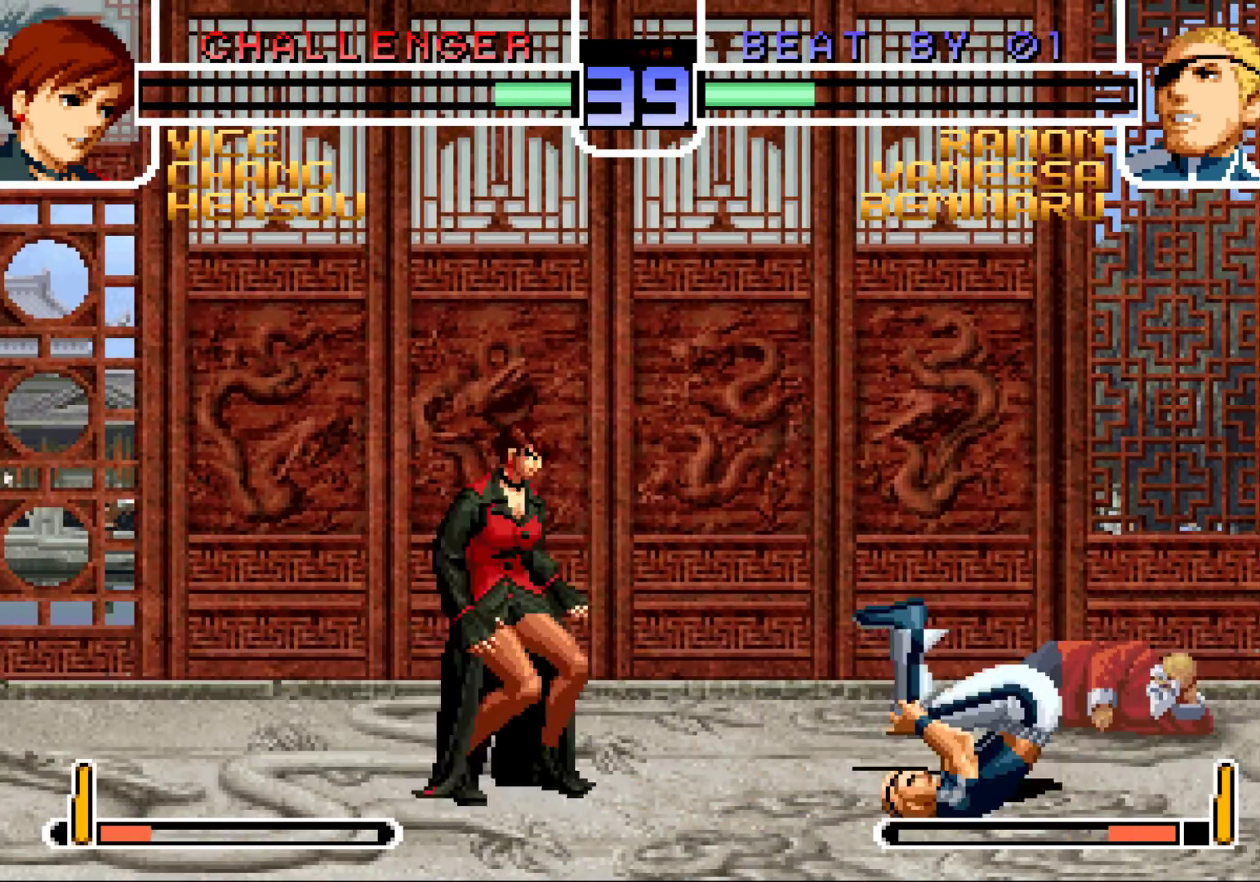
{"buttons": [], "left_stick": "right", "events": [[83, "left_stick", "down"], [217, "left_stick", "center"], [300, "left_stick", "down"], [417, "left_stick", "right"]]}
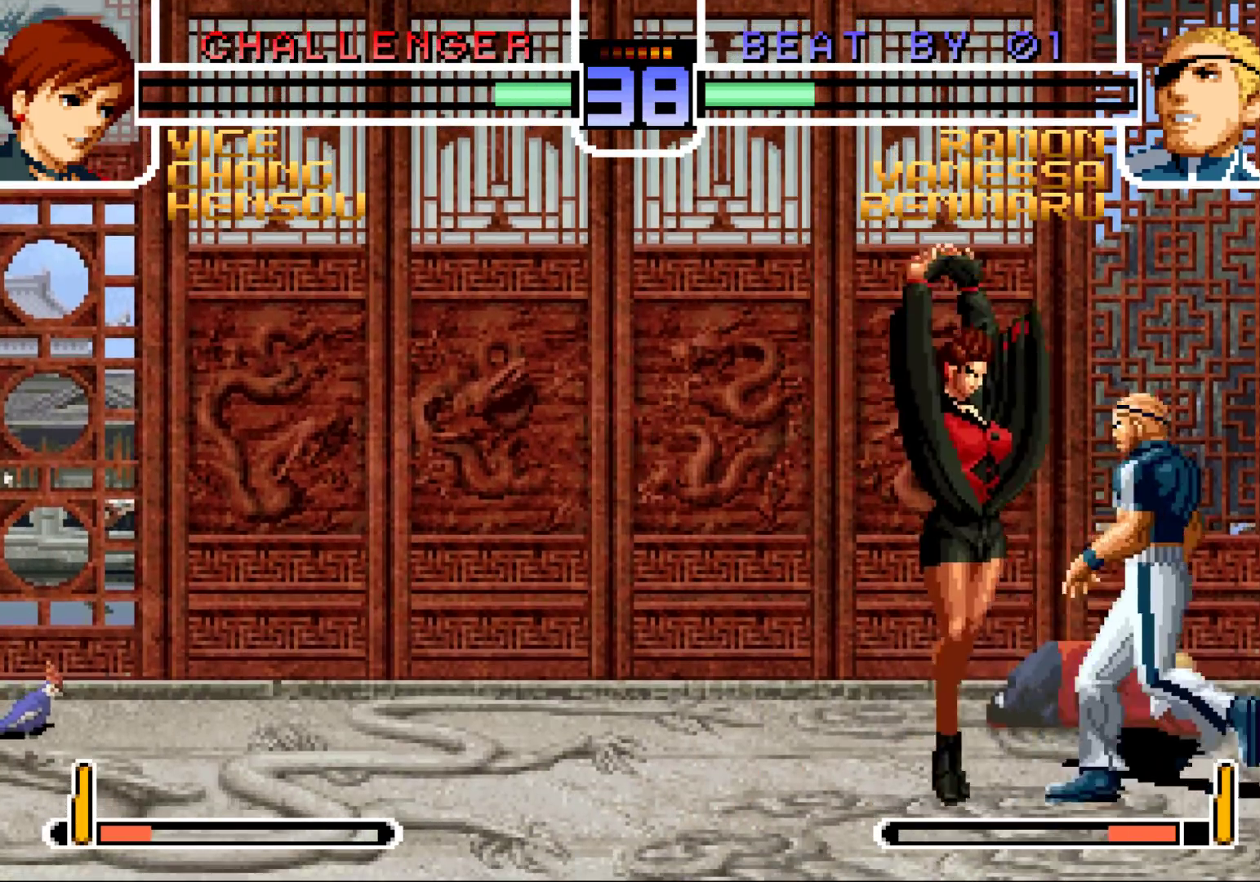
{"buttons": ["R1"], "left_stick": "center", "events": [[67, "left_stick", "up"], [133, "left_stick", "center"], [417, "R1", "down"], [433, "CROSS", "down"], [500, "CROSS", "up"]]}
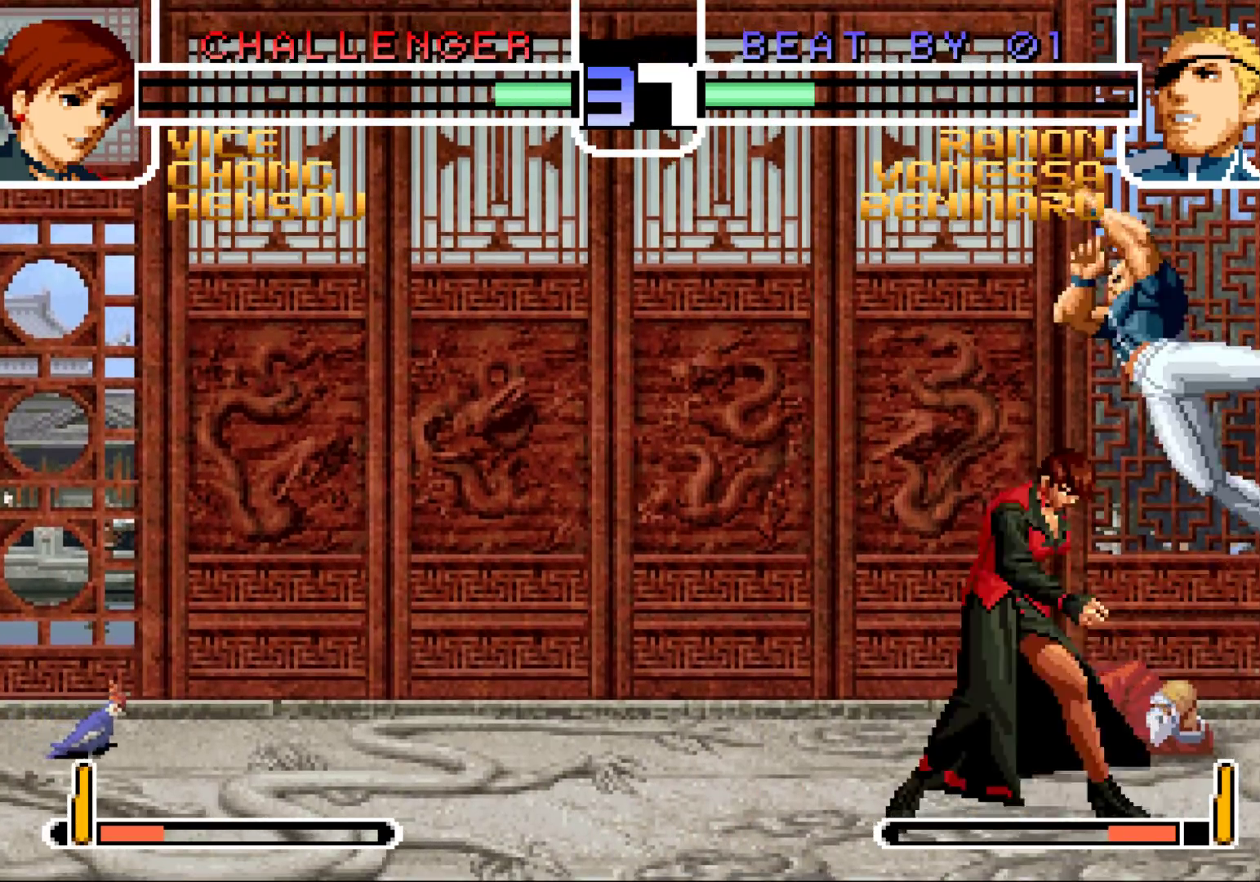
{"buttons": [], "left_stick": "left", "events": [[17, "R1", "up"], [217, "left_stick", "left"], [283, "left_stick", "center"], [350, "left_stick", "left"]]}
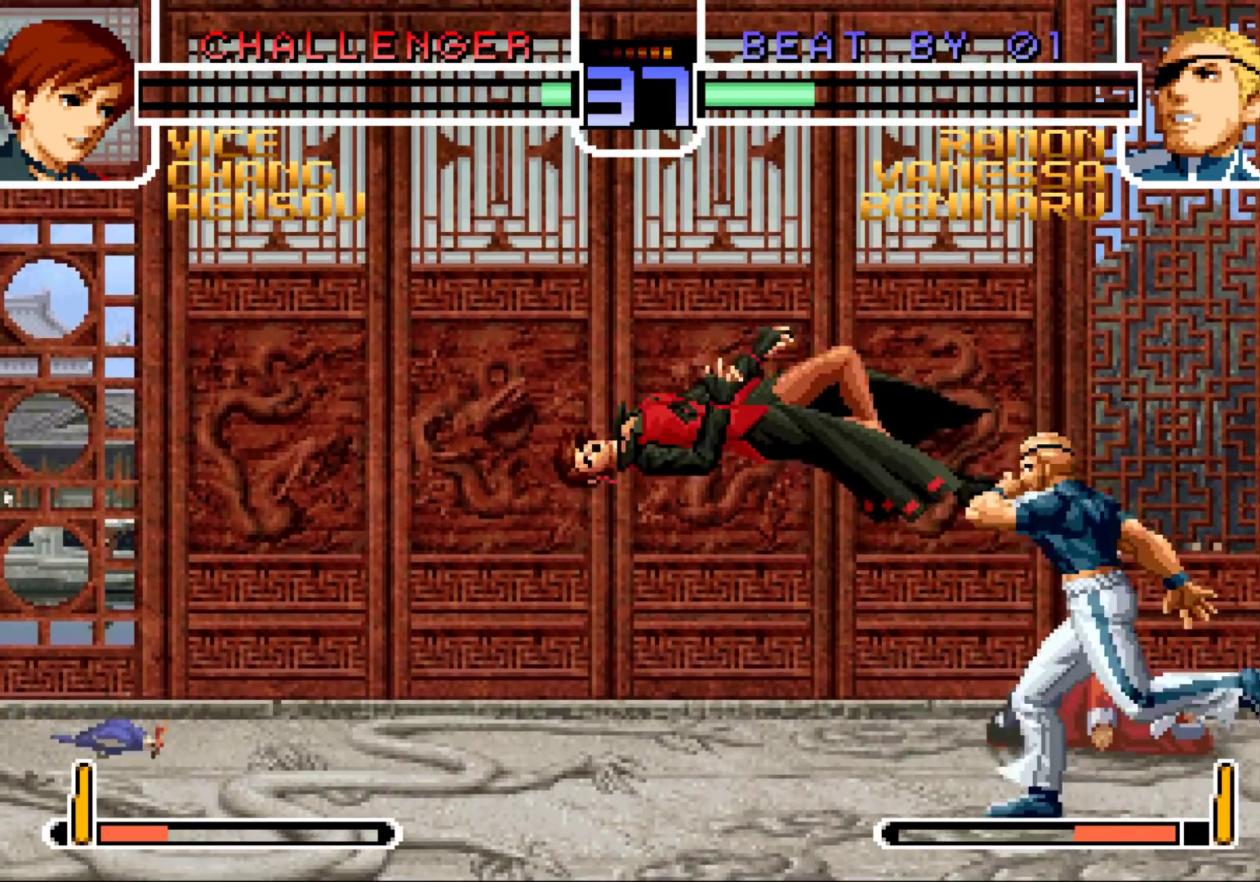
{"buttons": [], "left_stick": "center", "events": [[367, "left_stick", "center"]]}
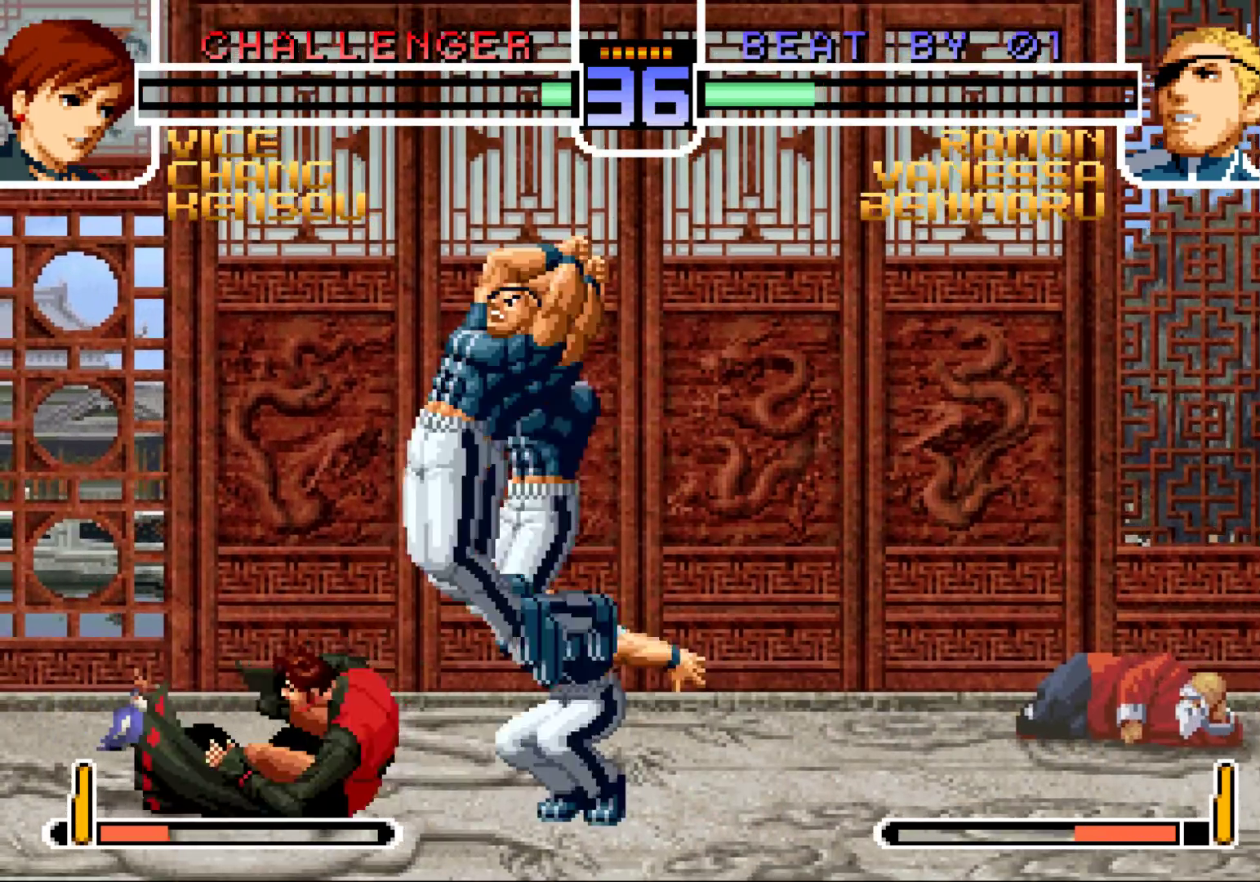
{"buttons": [], "left_stick": "down", "events": [[100, "R1", "down"], [233, "R1", "up"], [417, "left_stick", "right"], [483, "left_stick", "down"]]}
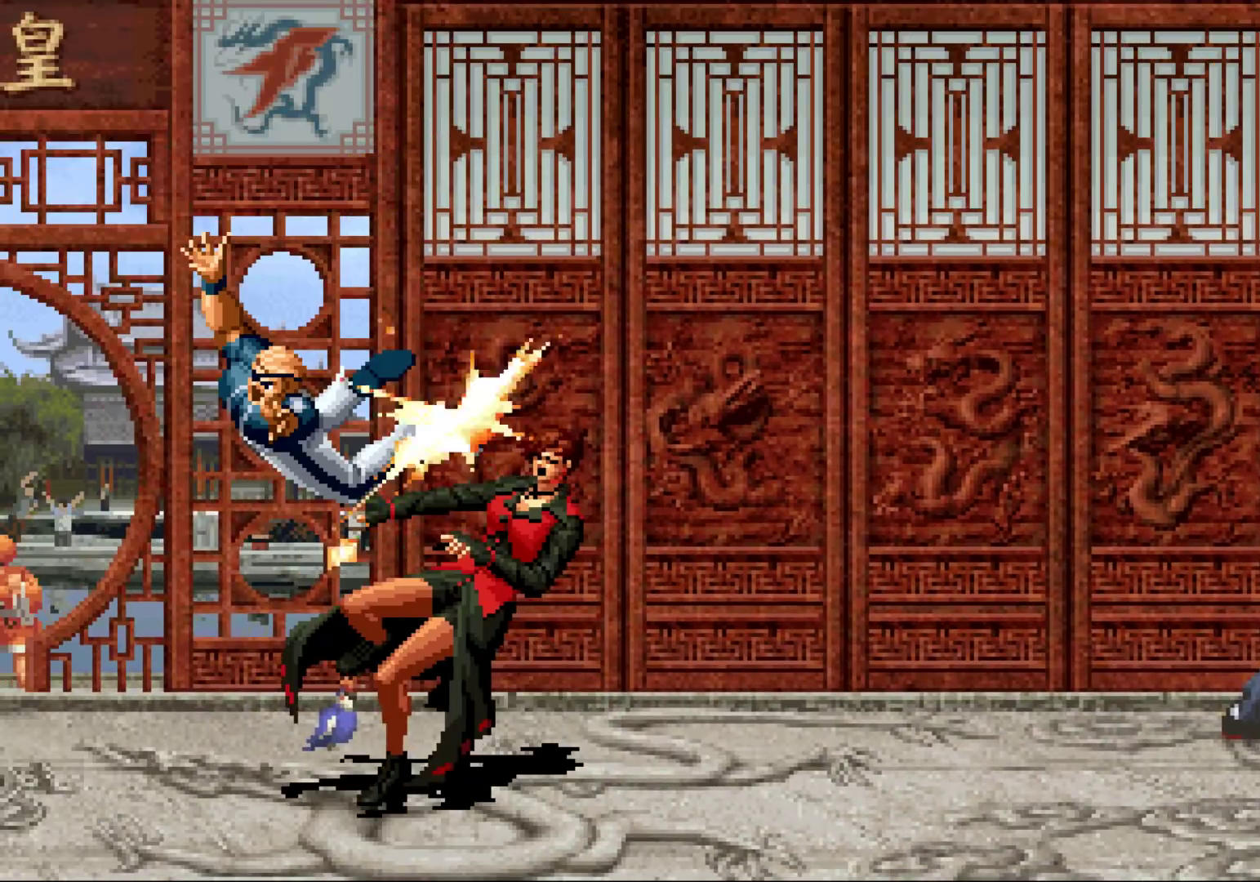
{"buttons": [], "left_stick": "center", "events": [[67, "TRIANGLE", "down"], [117, "left_stick", "right"], [183, "TRIANGLE", "up"], [200, "left_stick", "center"], [300, "SQUARE", "down"], [333, "CROSS", "down"], [367, "SQUARE", "up"], [383, "CROSS", "up"], [417, "CROSS", "down"], [417, "SQUARE", "down"], [483, "SQUARE", "up"], [500, "CROSS", "up"]]}
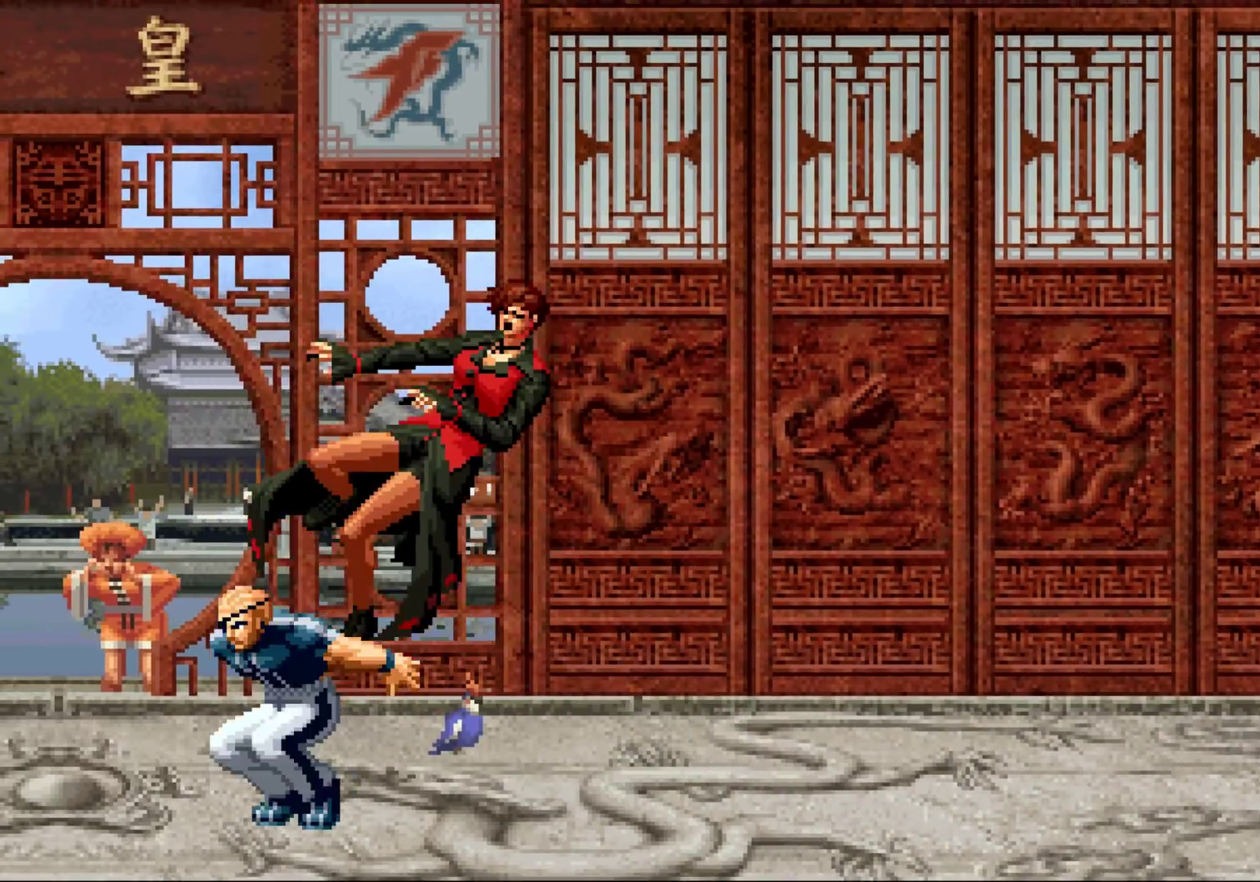
{"buttons": ["CIRCLE", "SQUARE"], "left_stick": "center", "events": [[133, "SQUARE", "down"], [150, "CIRCLE", "down"], [167, "CIRCLE", "up"], [167, "SQUARE", "up"], [317, "CIRCLE", "down"], [317, "SQUARE", "down"], [350, "CIRCLE", "up"], [367, "SQUARE", "up"], [483, "CIRCLE", "down"], [483, "SQUARE", "down"]]}
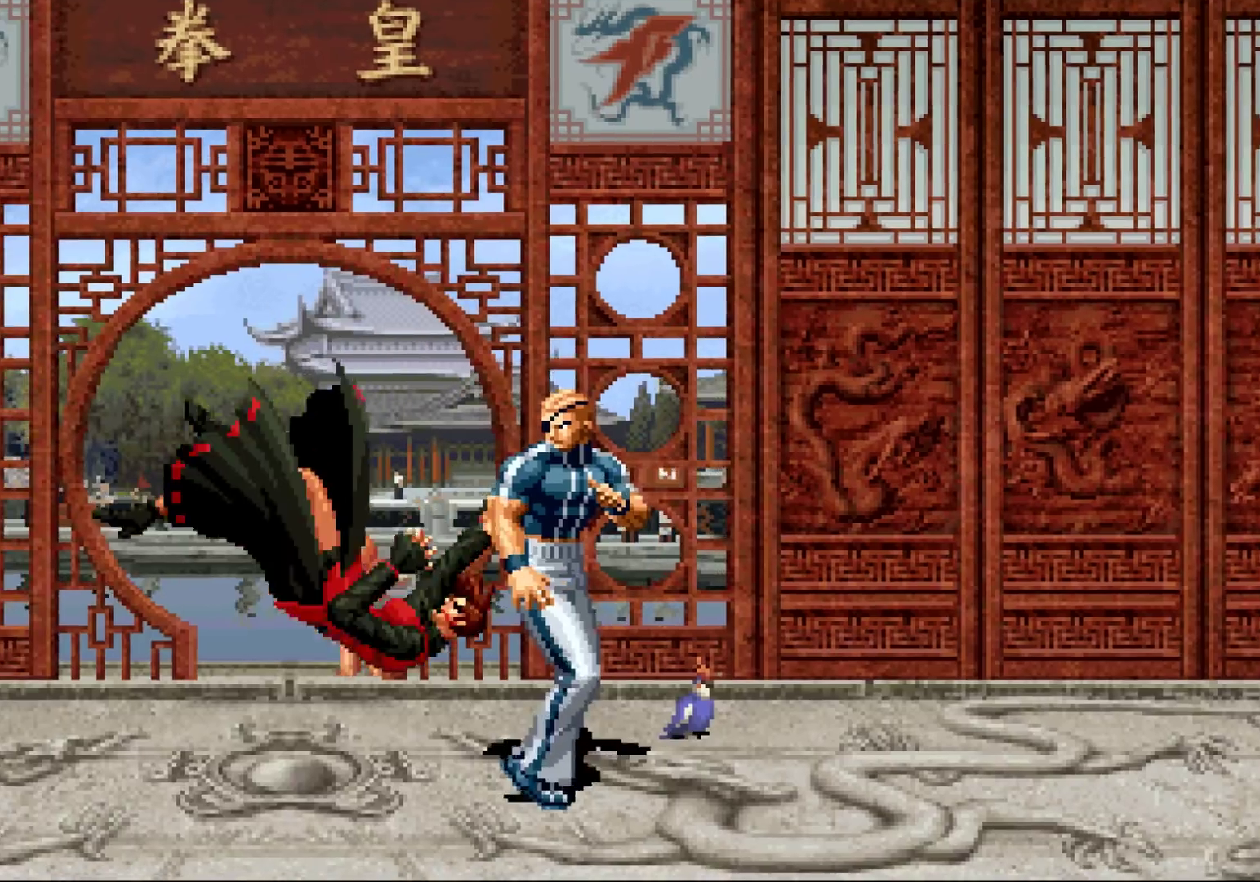
{"buttons": [], "left_stick": "center", "events": [[17, "CIRCLE", "up"], [17, "SQUARE", "up"], [100, "CIRCLE", "down"], [100, "SQUARE", "down"], [133, "CIRCLE", "up"], [133, "SQUARE", "up"], [250, "CIRCLE", "down"], [250, "SQUARE", "down"], [283, "CIRCLE", "up"], [283, "SQUARE", "up"], [400, "SQUARE", "down"], [417, "CIRCLE", "down"], [433, "CIRCLE", "up"], [433, "SQUARE", "up"]]}
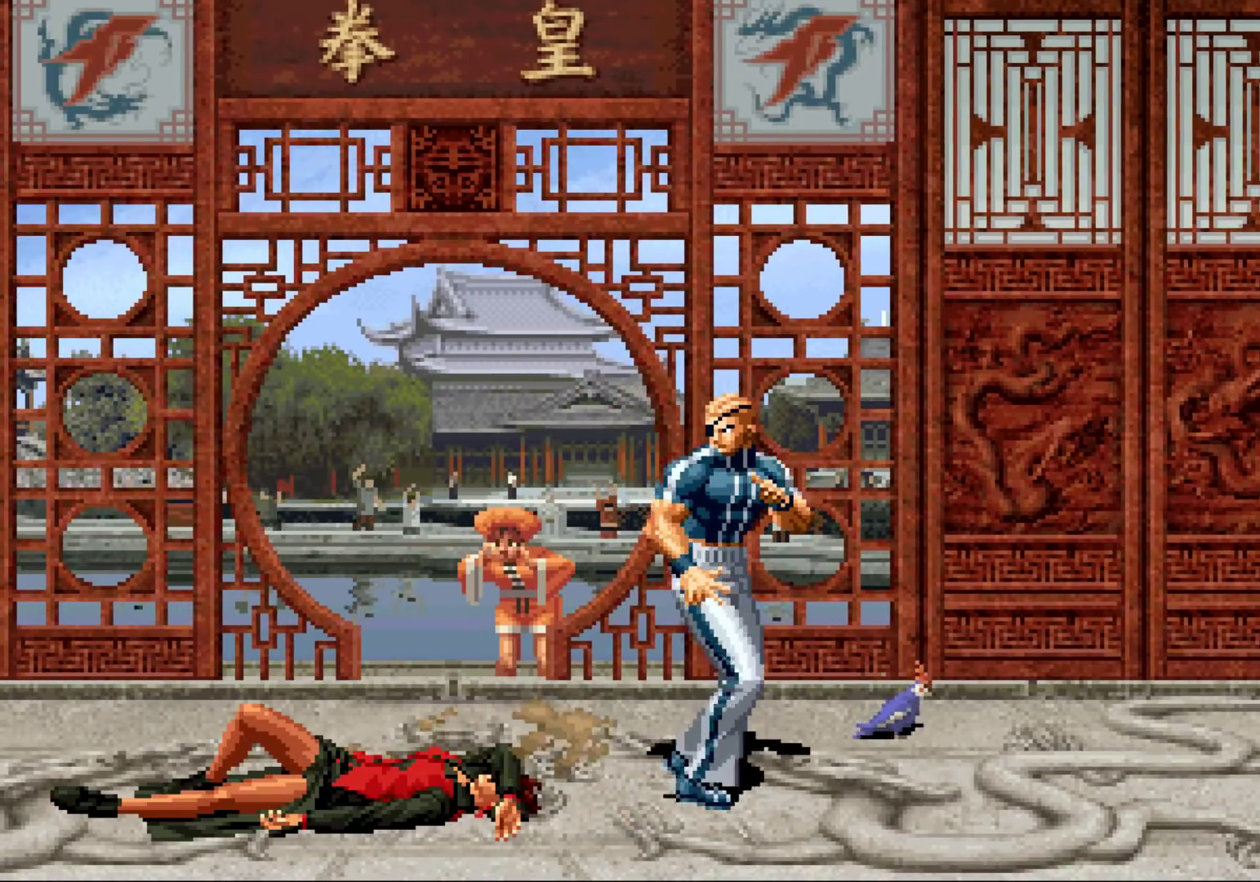
{"buttons": [], "left_stick": "center", "events": [[50, "CIRCLE", "down"], [50, "SQUARE", "down"], [83, "CIRCLE", "up"], [100, "SQUARE", "up"]]}
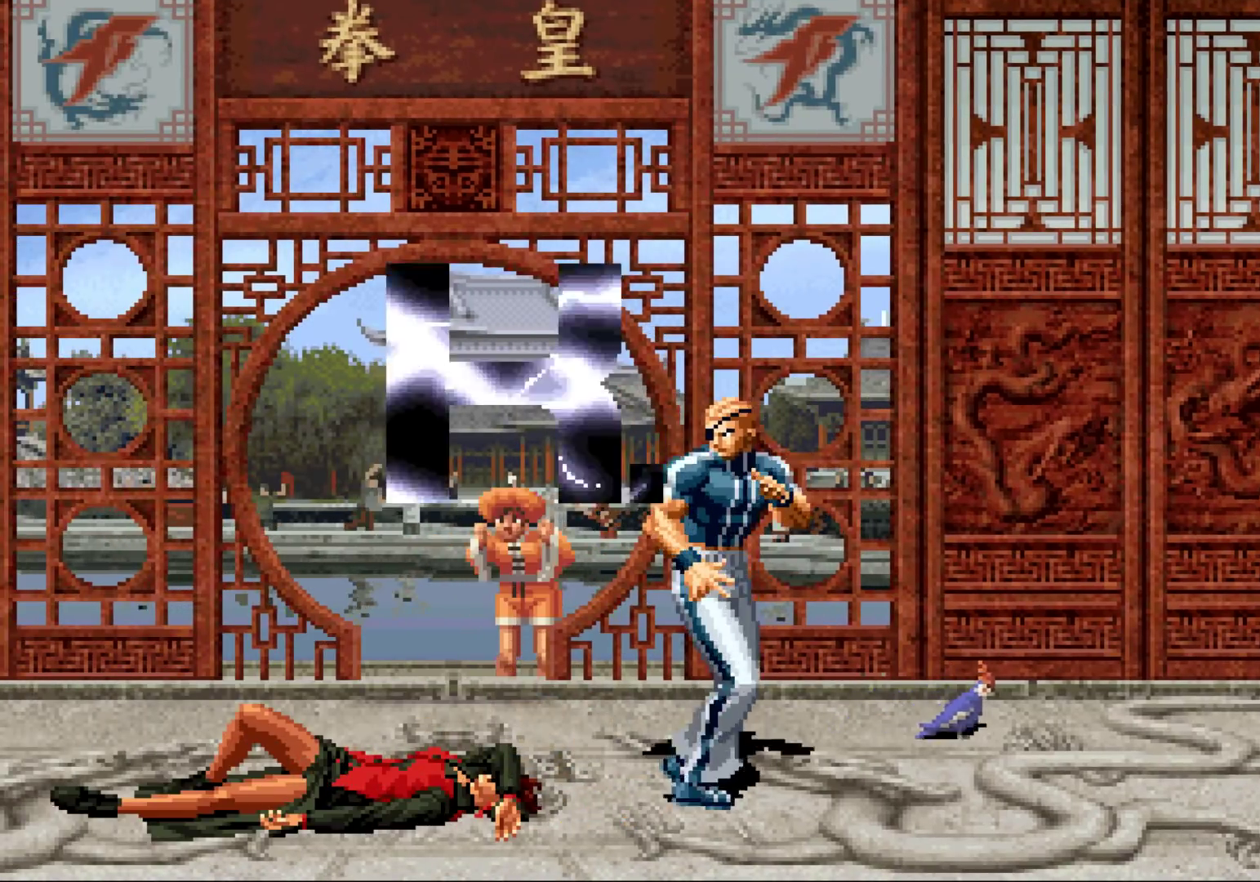
{"buttons": [], "left_stick": "center", "events": []}
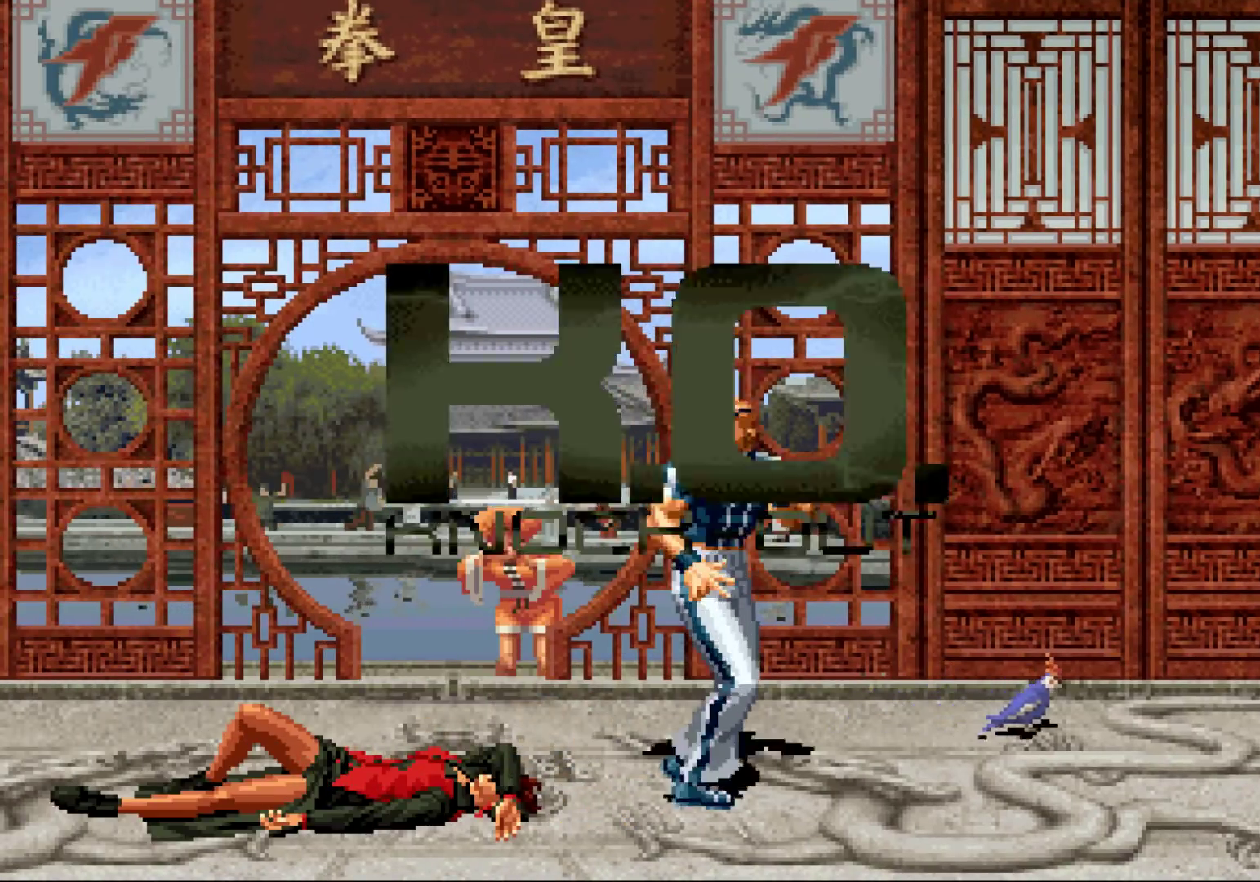
{"buttons": [], "left_stick": "center", "events": [[433, "CIRCLE", "down"], [433, "SQUARE", "down"], [450, "SQUARE", "up"], [467, "CIRCLE", "up"]]}
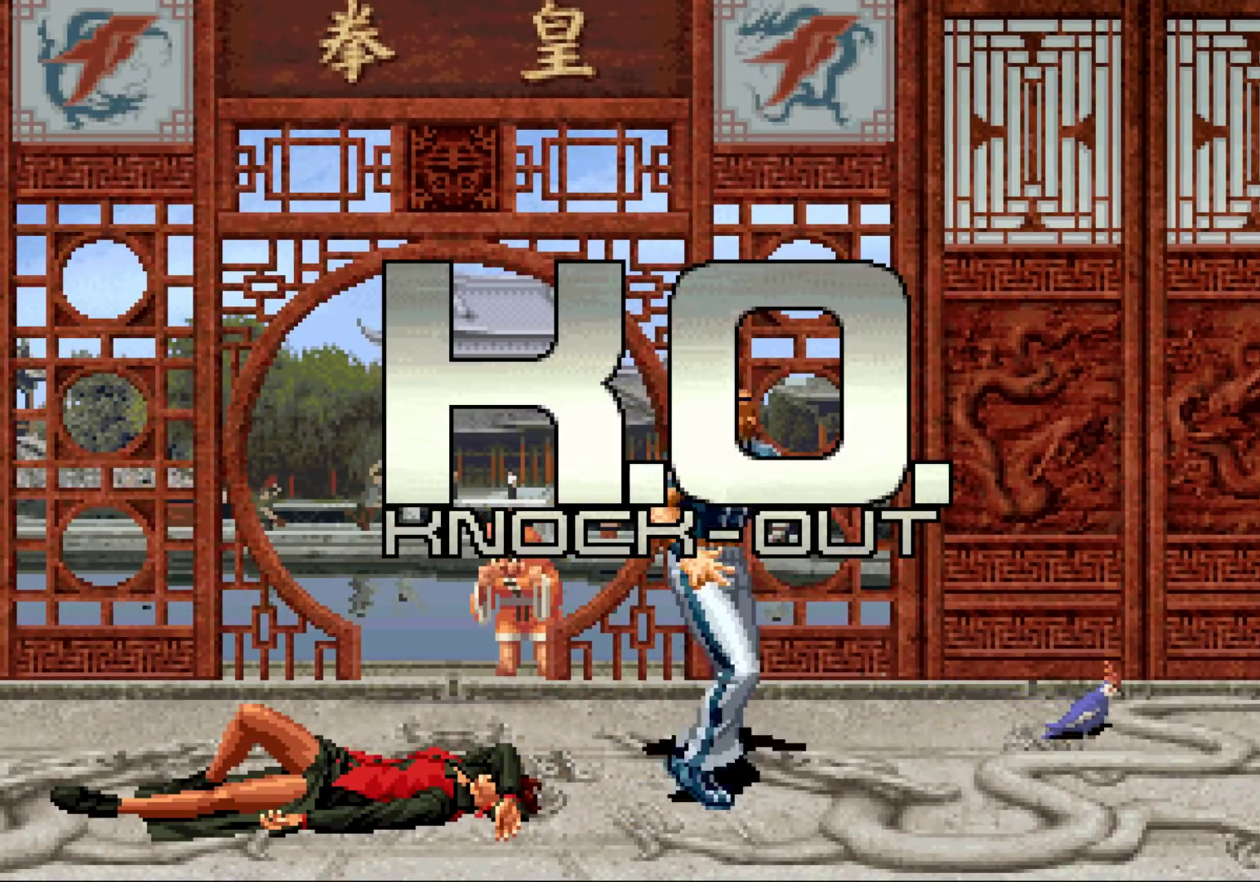
{"buttons": [], "left_stick": "center", "events": [[117, "CIRCLE", "down"], [117, "SQUARE", "down"], [133, "SQUARE", "up"], [150, "CIRCLE", "up"], [250, "CIRCLE", "down"], [250, "SQUARE", "down"], [283, "CIRCLE", "up"], [300, "SQUARE", "up"]]}
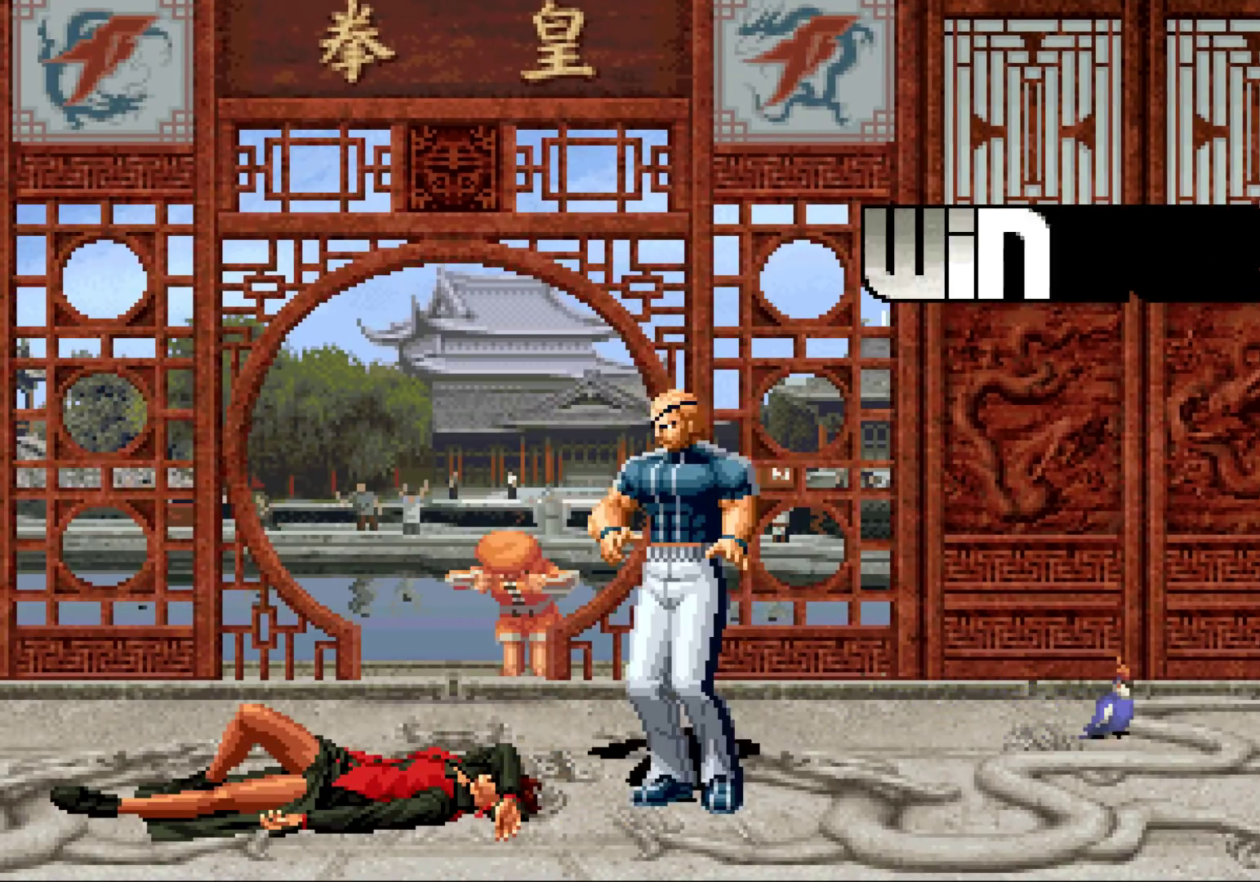
{"buttons": [], "left_stick": "center", "events": []}
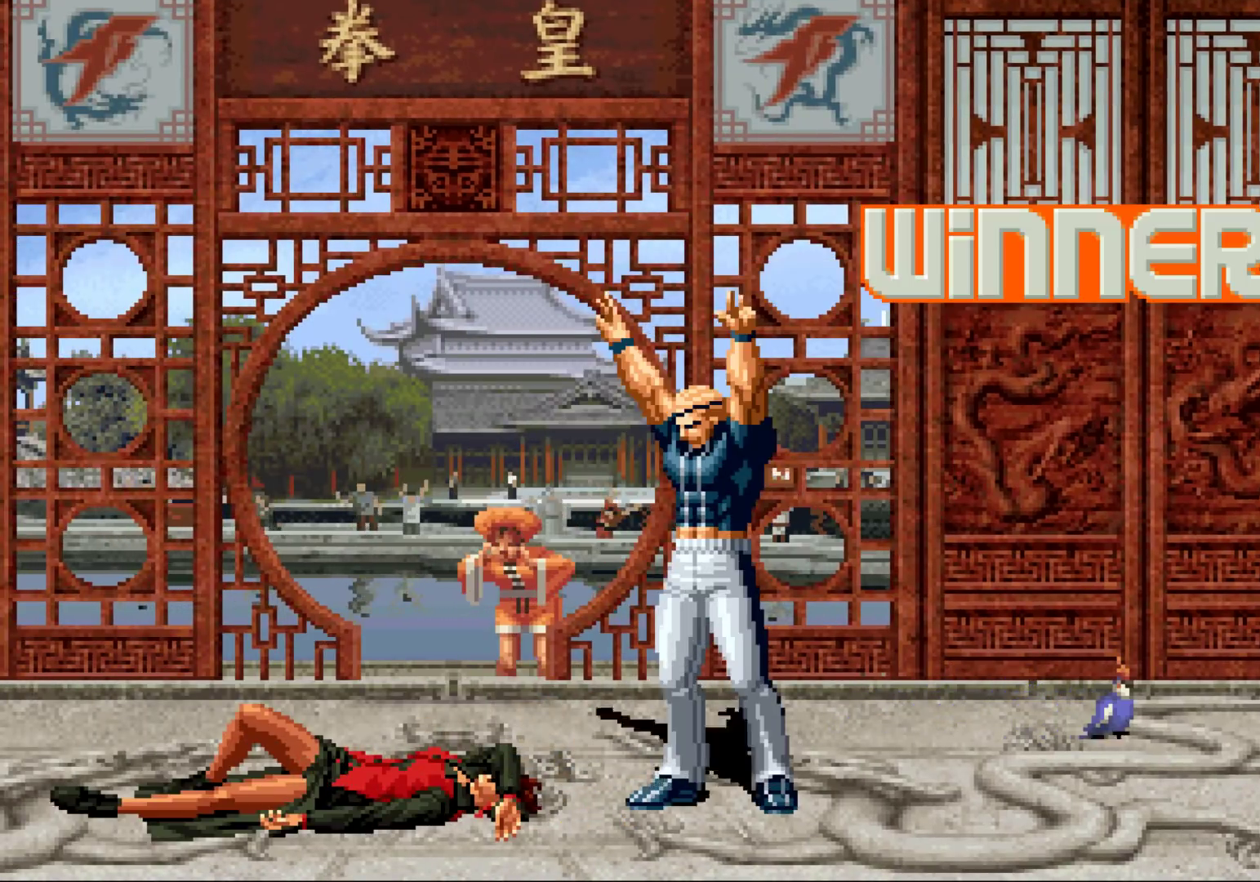
{"buttons": ["CROSS"], "left_stick": "center", "events": [[433, "SQUARE", "down"], [467, "CROSS", "down"], [483, "SQUARE", "up"]]}
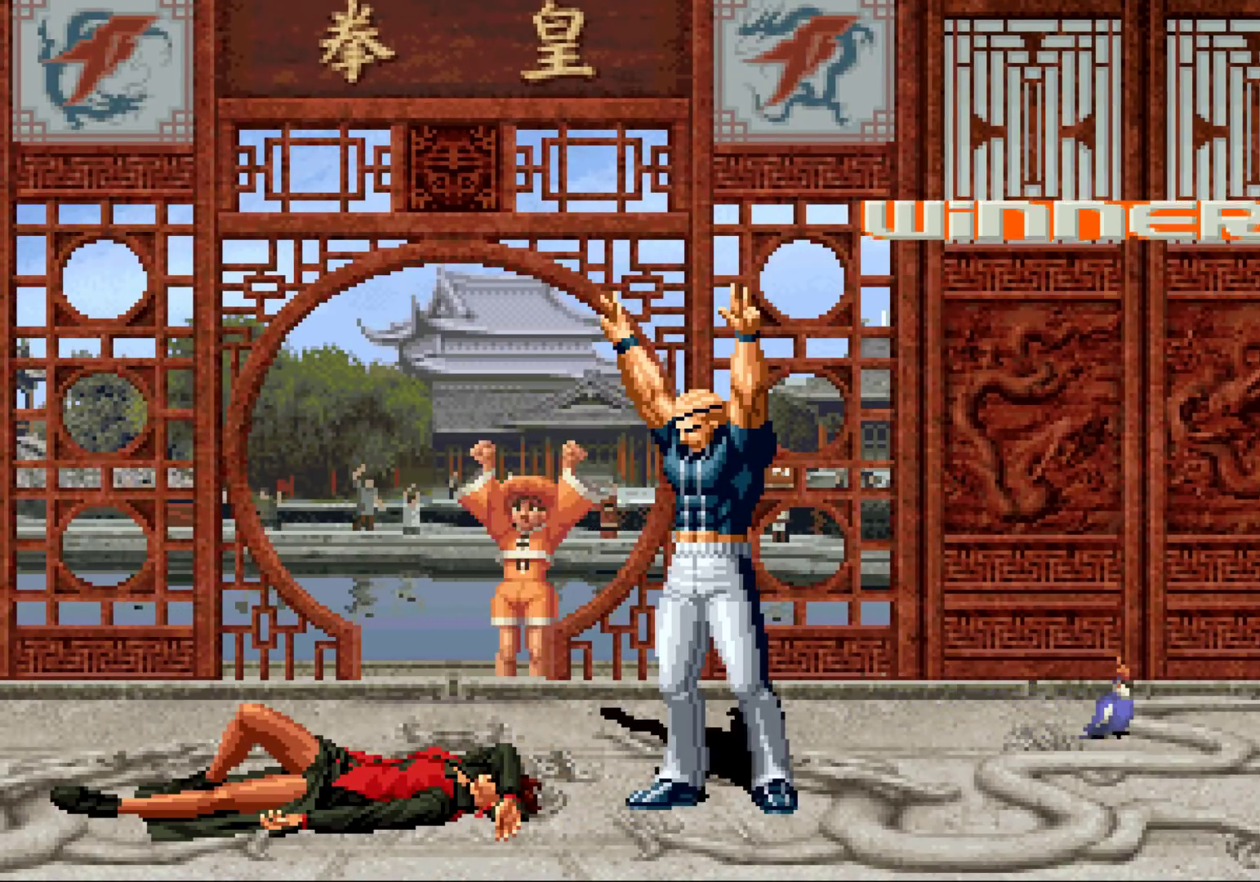
{"buttons": [], "left_stick": "center", "events": [[17, "CROSS", "up"], [100, "SQUARE", "down"], [117, "SQUARE", "up"], [150, "CROSS", "down"], [183, "CROSS", "up"], [217, "SQUARE", "down"], [217, "TRIANGLE", "down"], [283, "CROSS", "down"], [300, "TRIANGLE", "up"], [317, "SQUARE", "up"], [333, "CROSS", "up"], [433, "SQUARE", "down"], [450, "CROSS", "down"], [483, "SQUARE", "up"], [500, "CROSS", "up"]]}